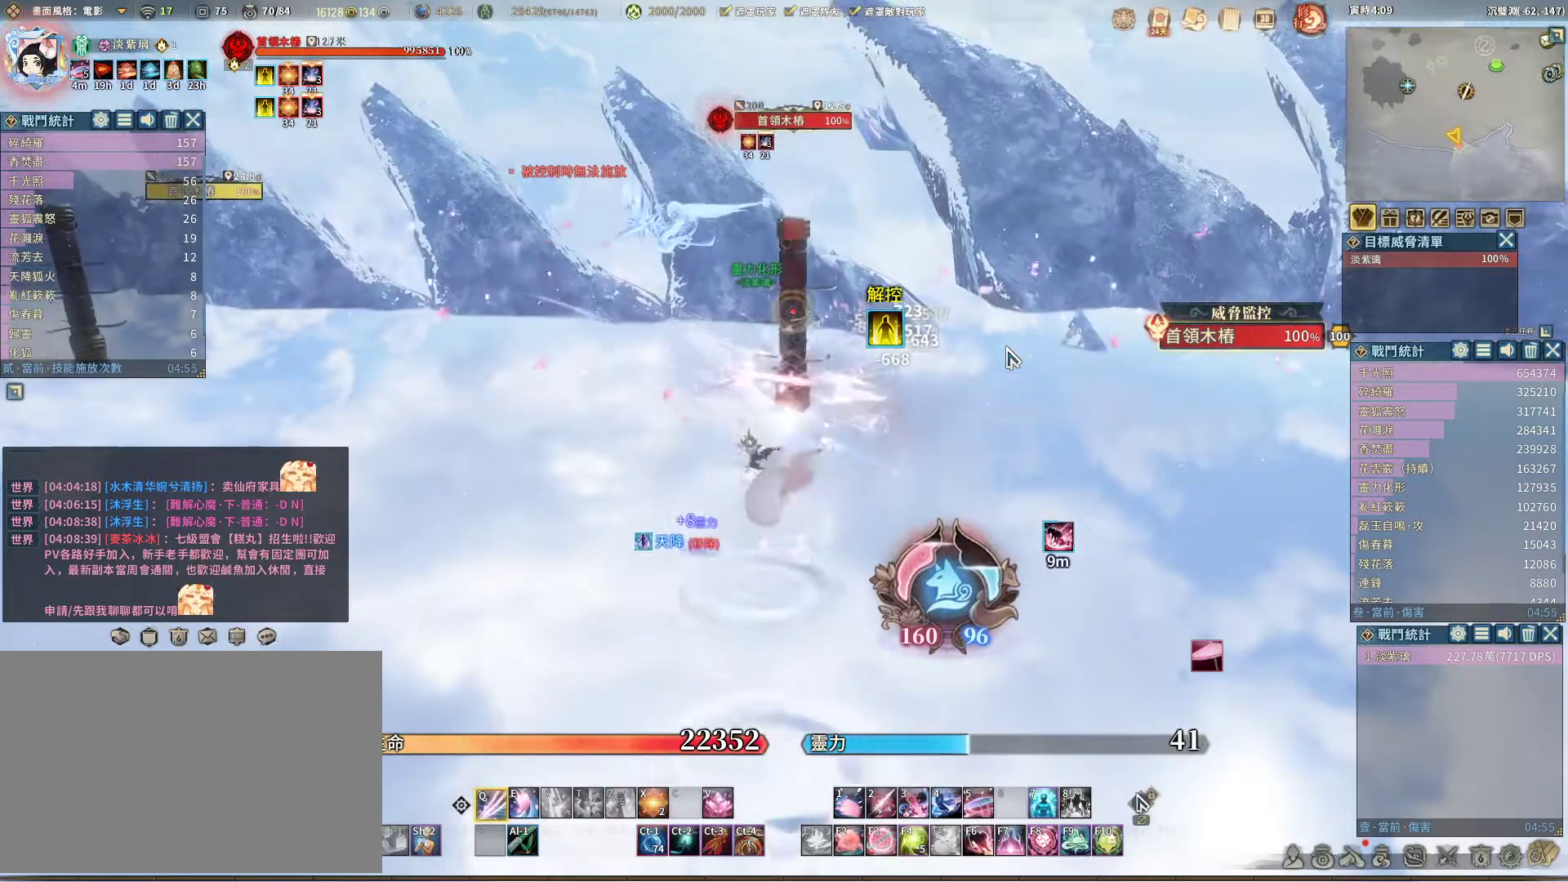
Gameplay with keyboard and mouse; each line is a JSON object with the keys and mouse buttons held at the frame after it. "events" lists presses ("down") and releases ("up") of "1", "2", "3", "4", "5", "a", "alt", "c", "caps_lock", "ctrl", "d", "e", "f", "g", "q", "r", "s", "shift", "space", "t", "tab", "v", "w", "x", "z", "mouse_left", "mouse_wheel" and "mouse_right" between this image and that frame as [ms after this image, input, new state], when the widget could be followed in between. "mouse_left", "mouse_wheel", "mouse_right" = the "left", "wheel", "right" buttons of the "mouse" list. No other keys are recorded. "wheel" means that the mouse wheel is clicked or scrolled. Not read: mouse_move.
{"keys": ["q"], "mouse": [], "events": []}
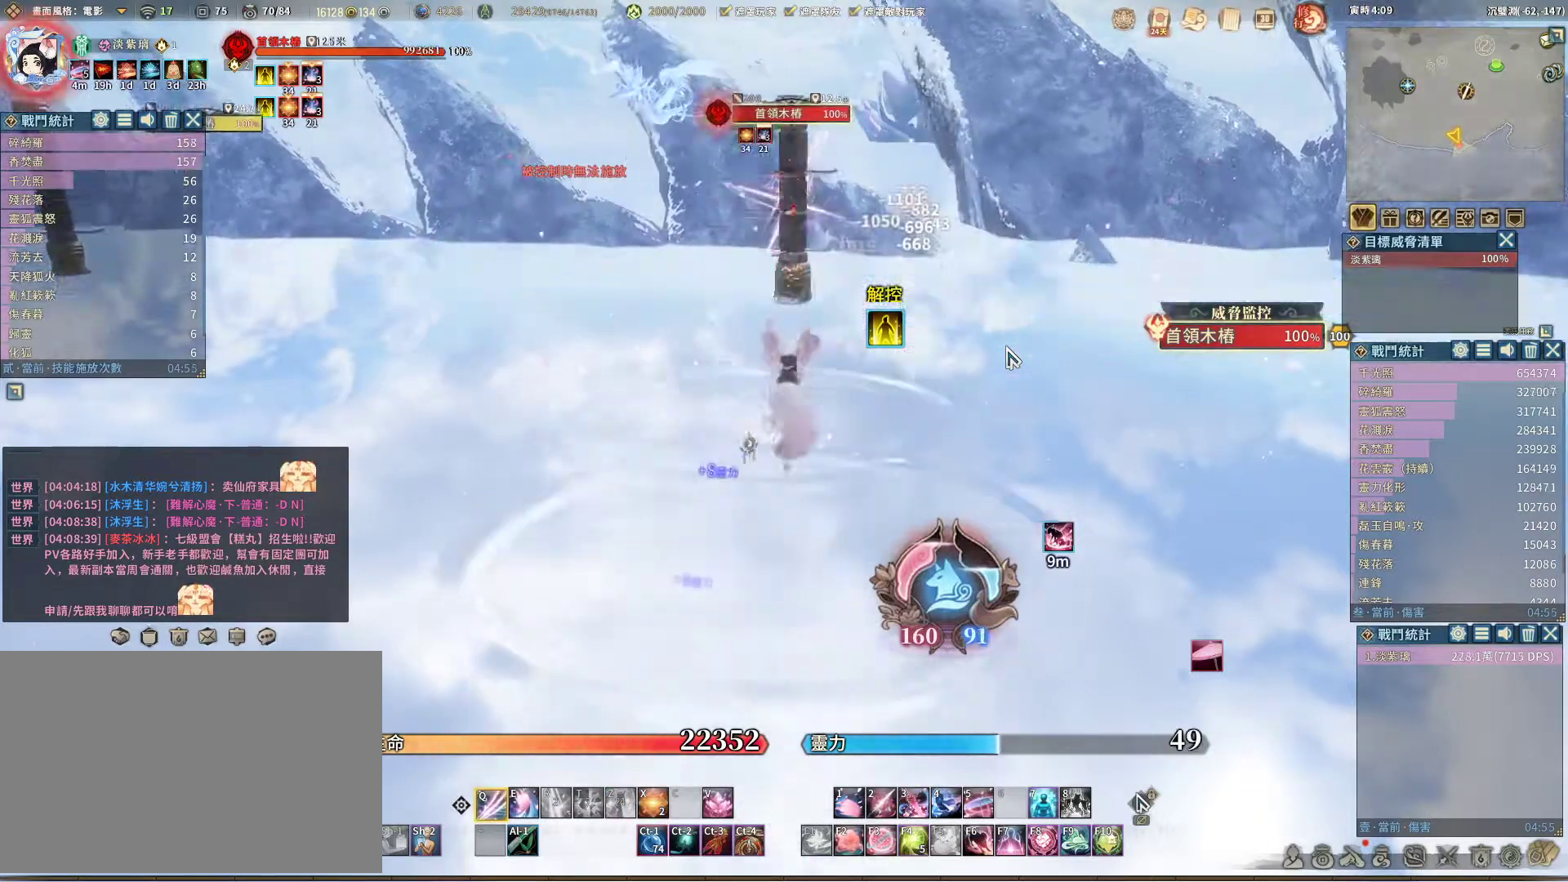
{"keys": ["q"], "mouse": [], "events": [[100, "q", "up"], [233, "space", "down"], [333, "q", "down"], [333, "space", "up"]]}
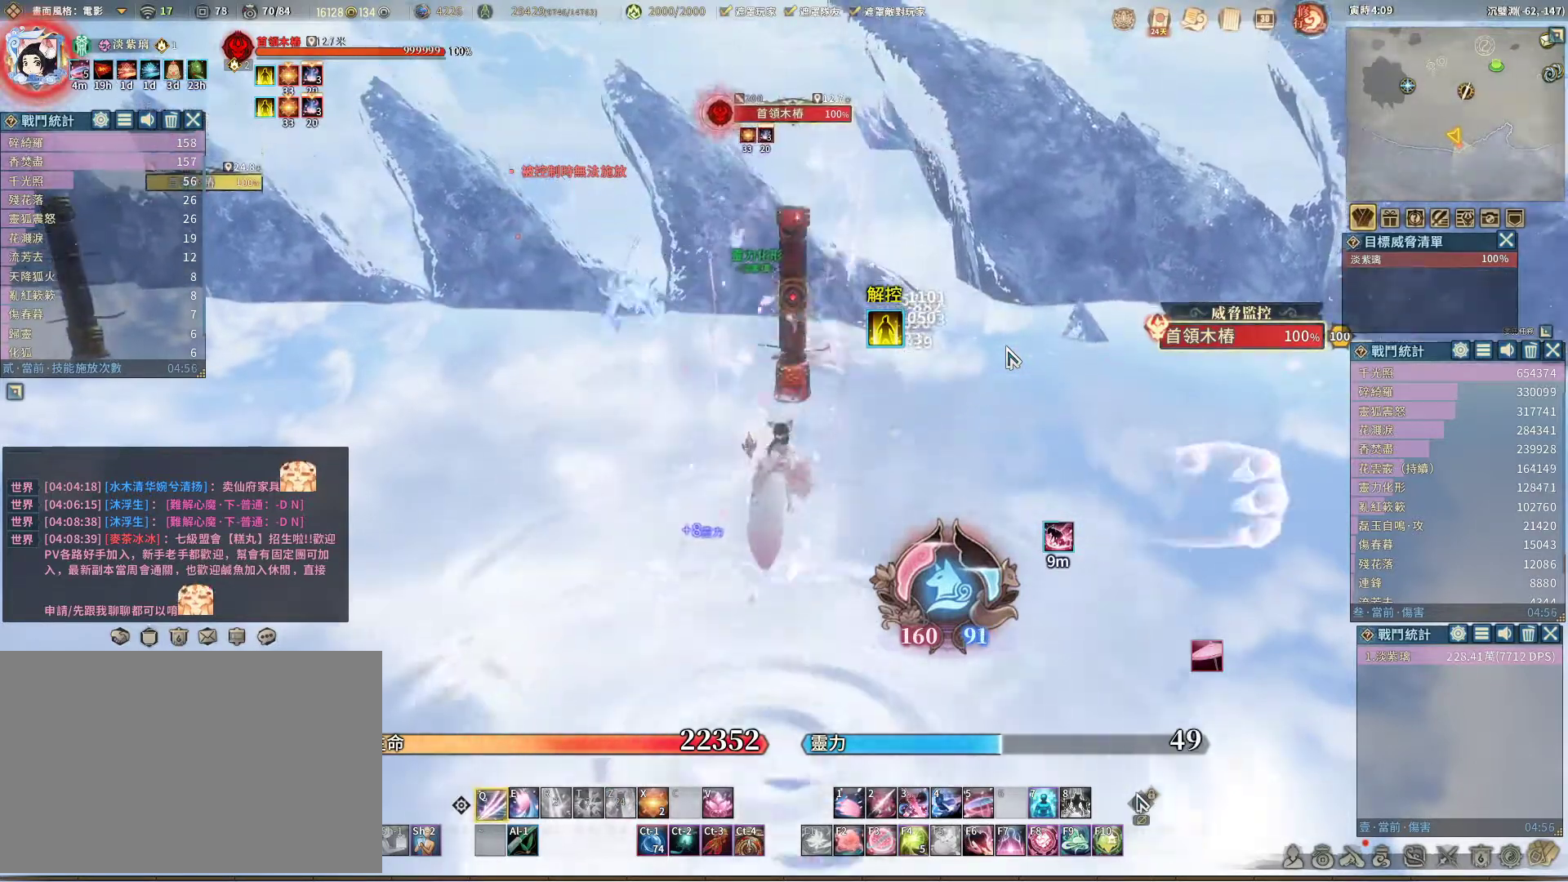
{"keys": ["q"], "mouse": [], "events": []}
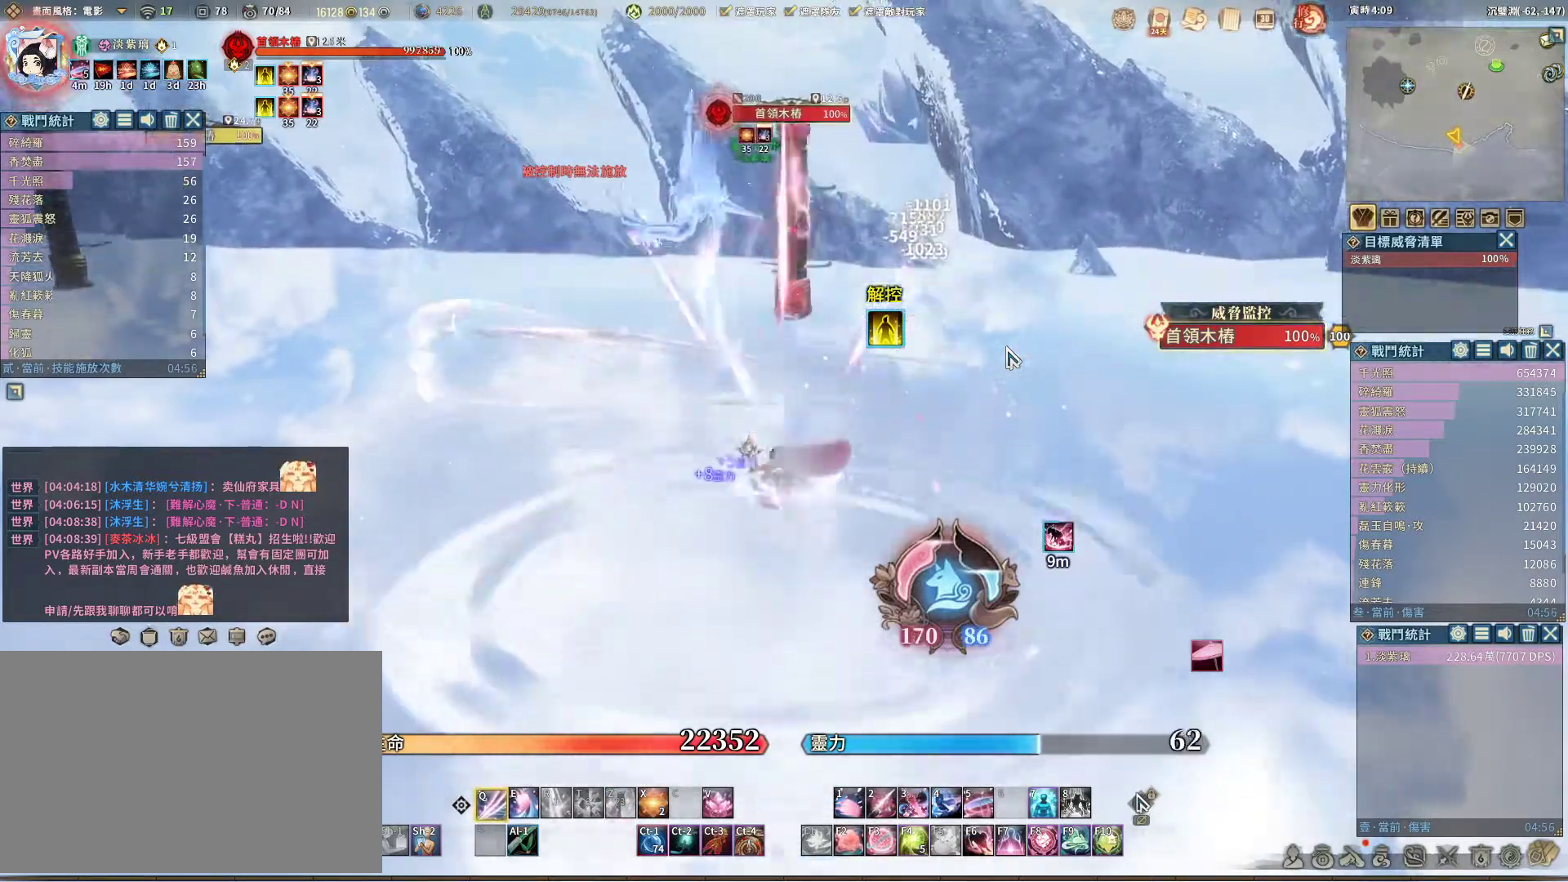
{"keys": ["q"], "mouse": [], "events": [[317, "q", "up"], [350, "space", "down"], [400, "space", "up"], [450, "q", "down"]]}
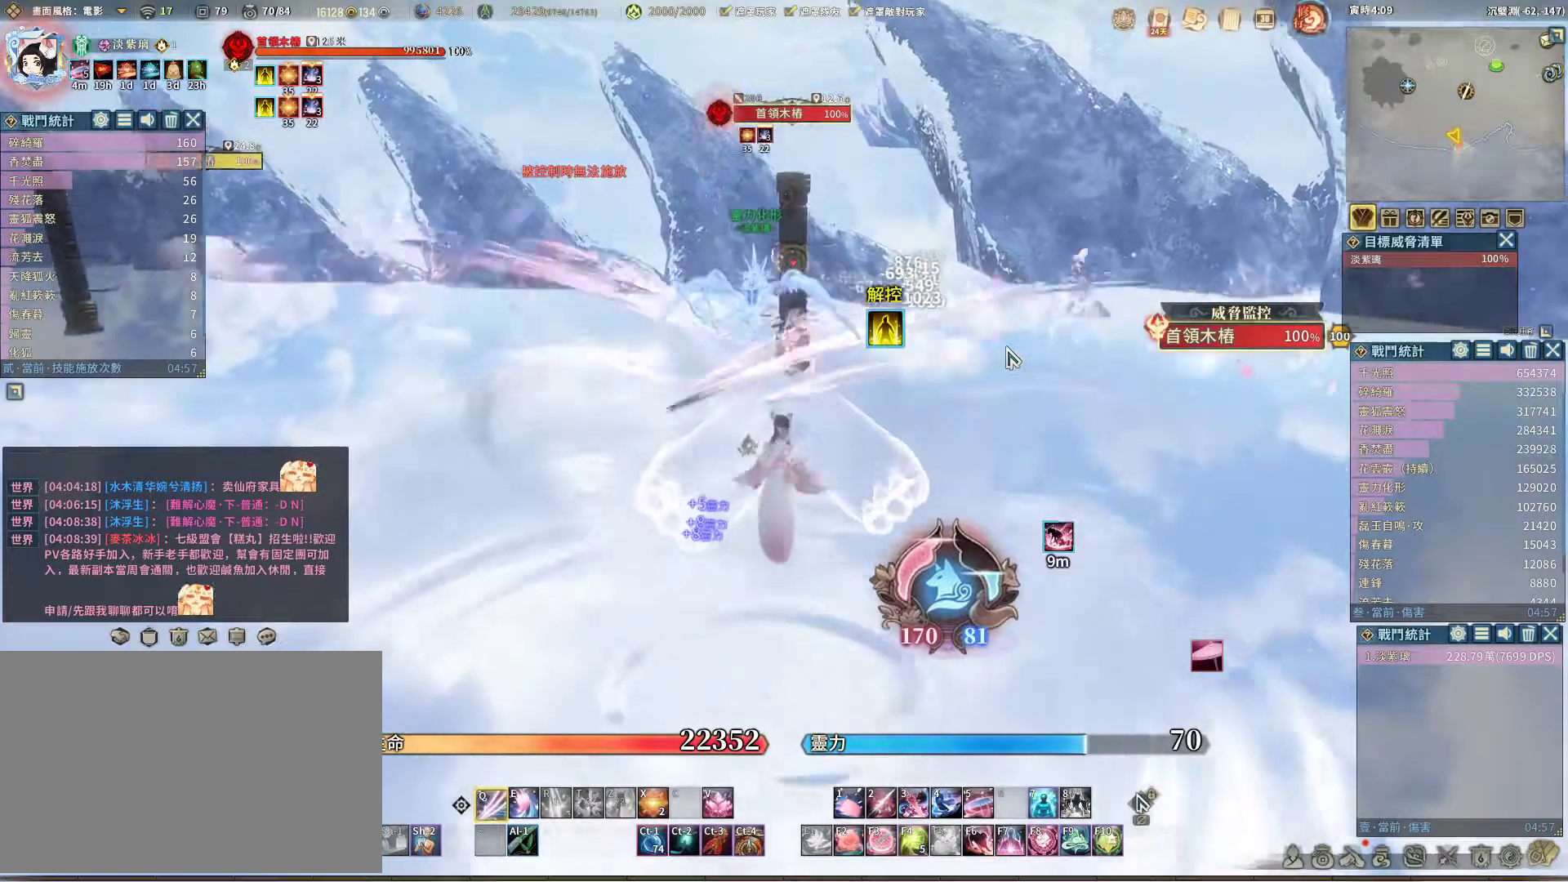
{"keys": ["q"], "mouse": [], "events": []}
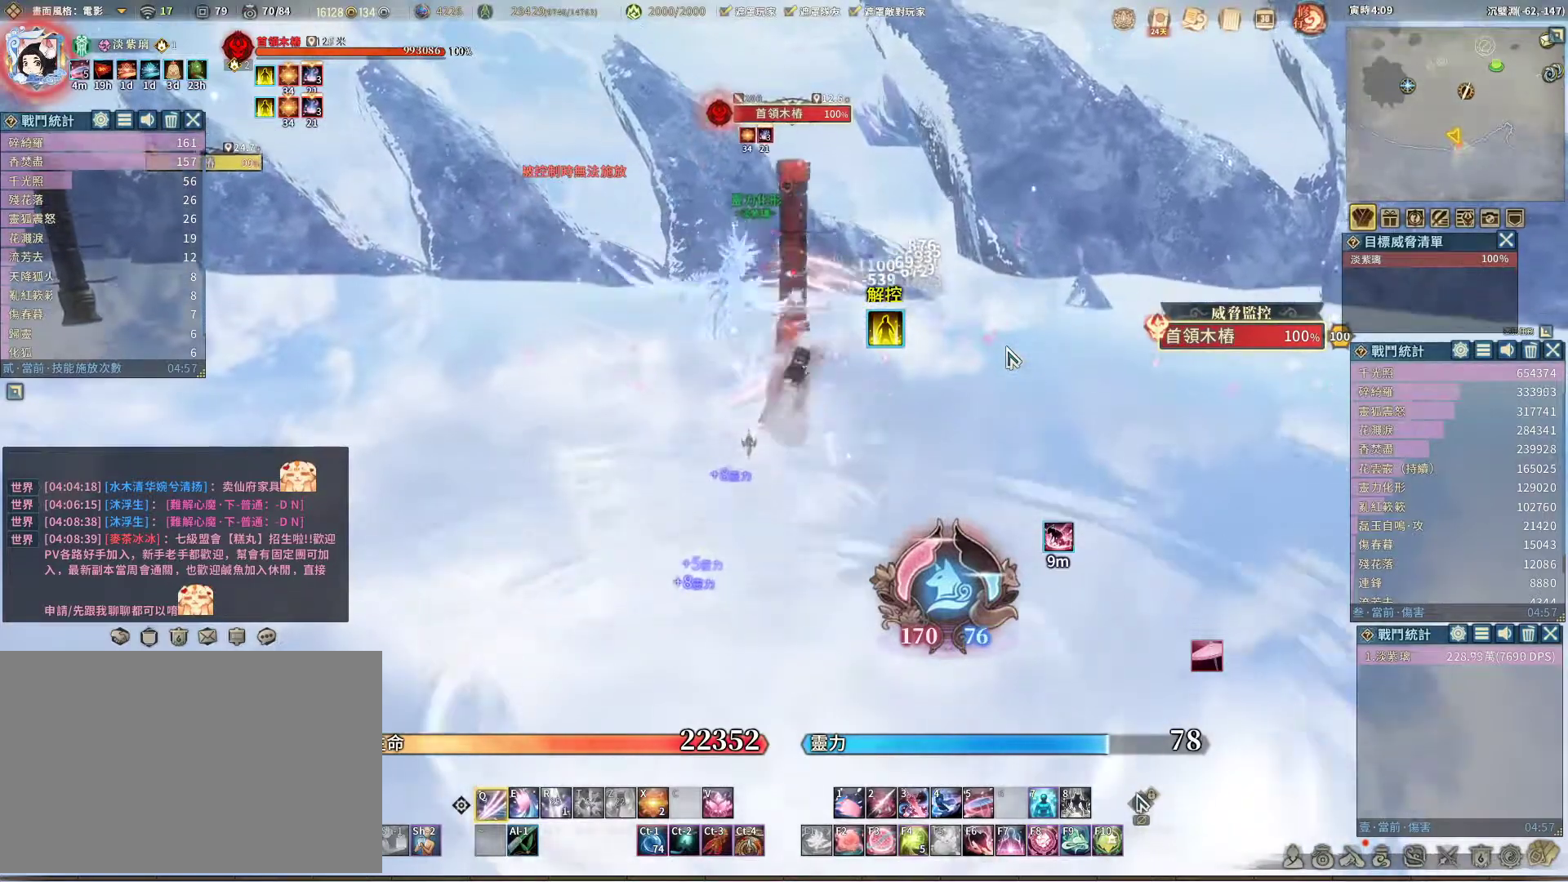
{"keys": ["q"], "mouse": [], "events": [[250, "q", "up"], [300, "e", "down"], [350, "e", "up"], [383, "q", "down"]]}
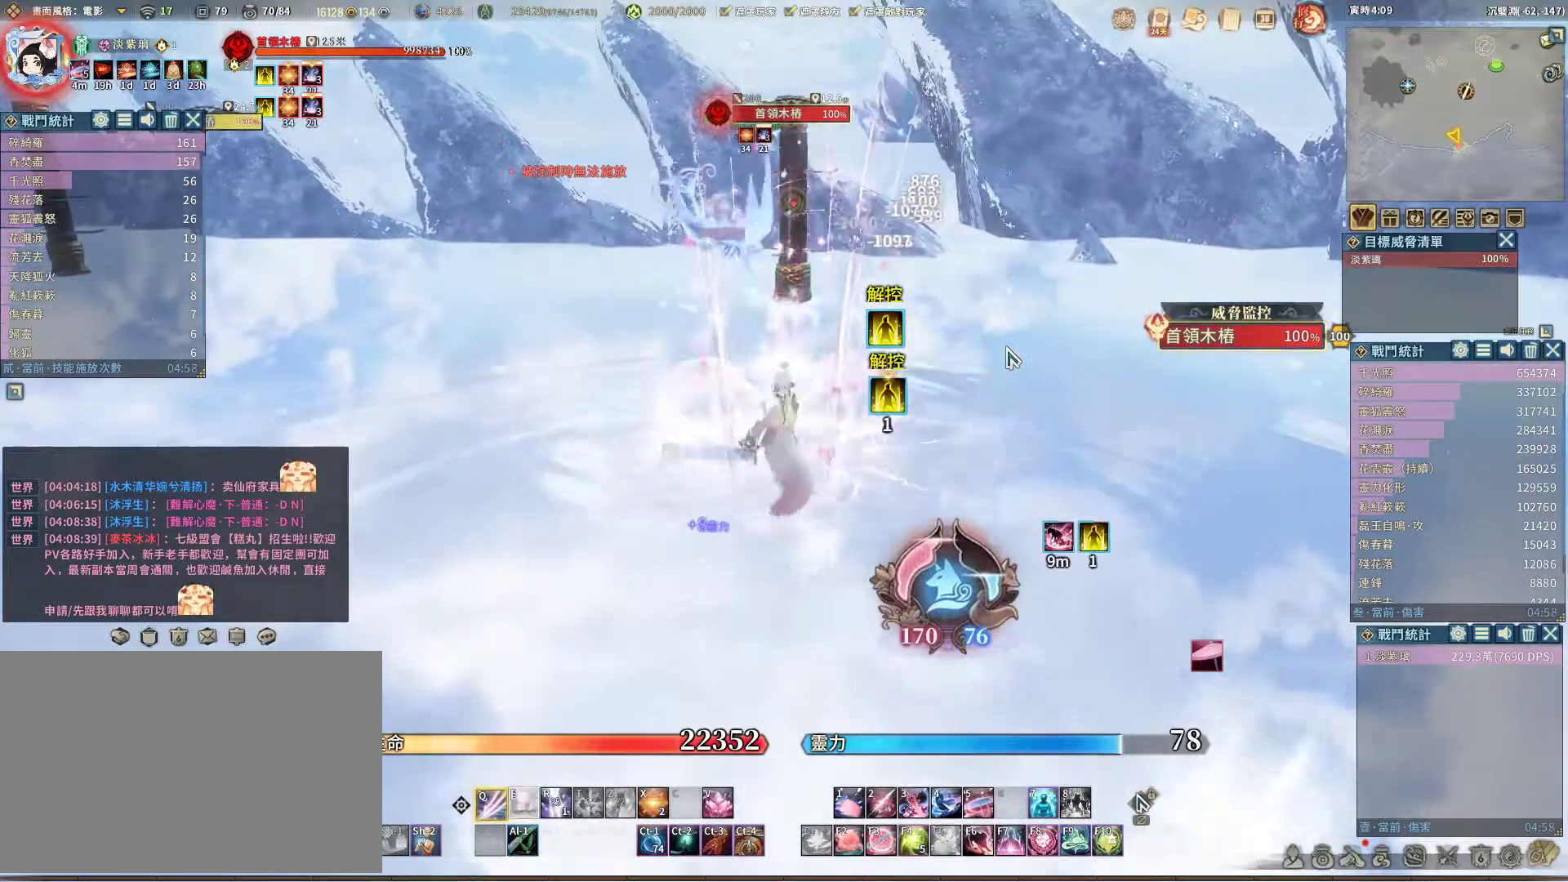
{"keys": ["q"], "mouse": [], "events": []}
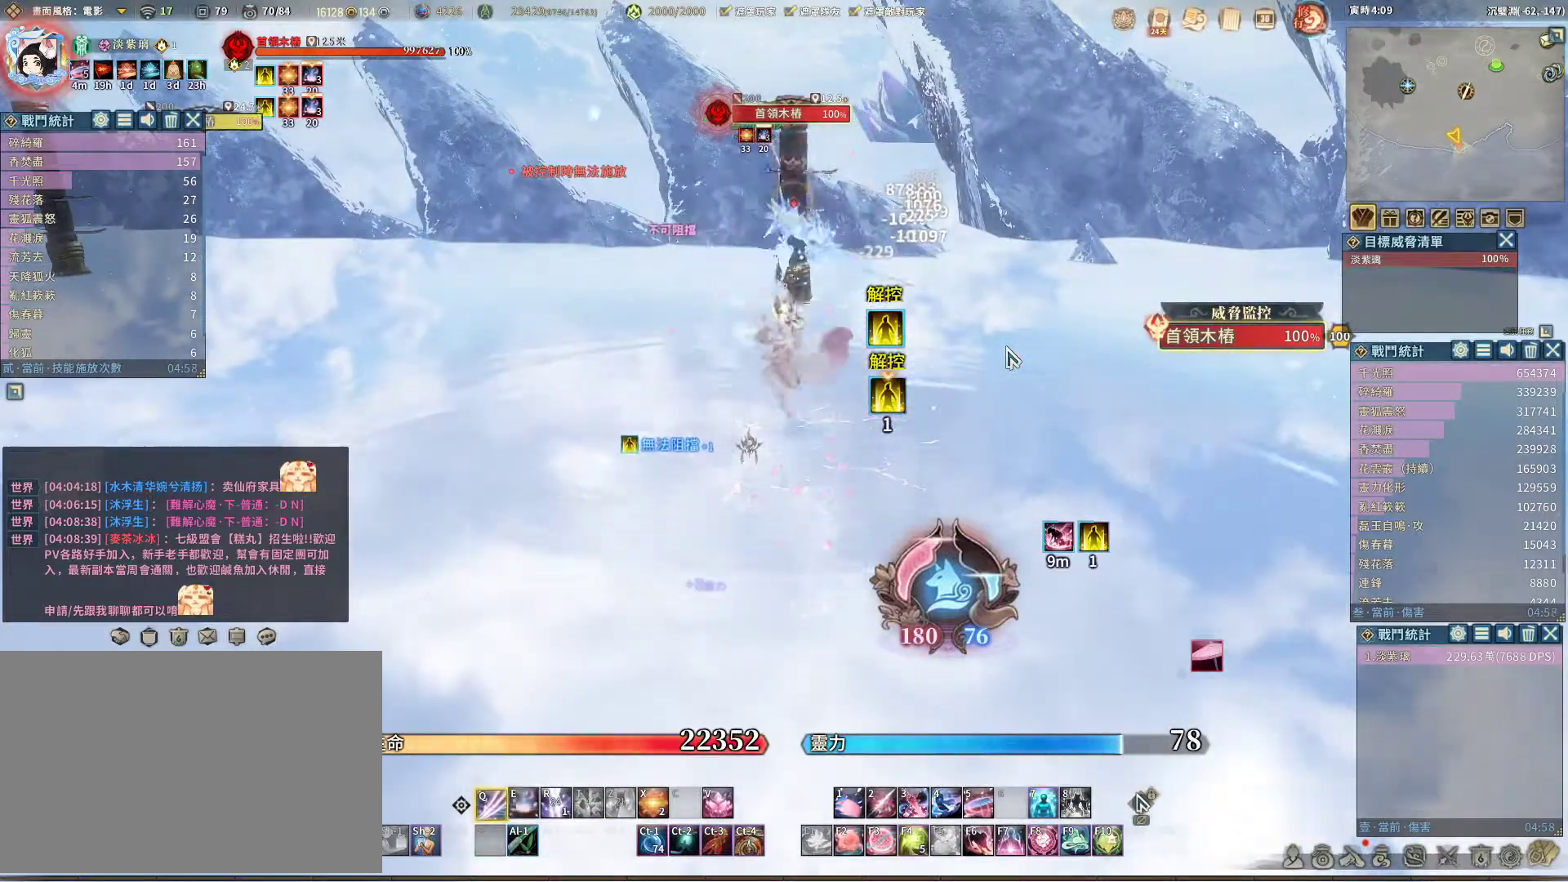
{"keys": [], "mouse": [], "events": [[100, "e", "down"], [100, "q", "up"], [183, "e", "up"]]}
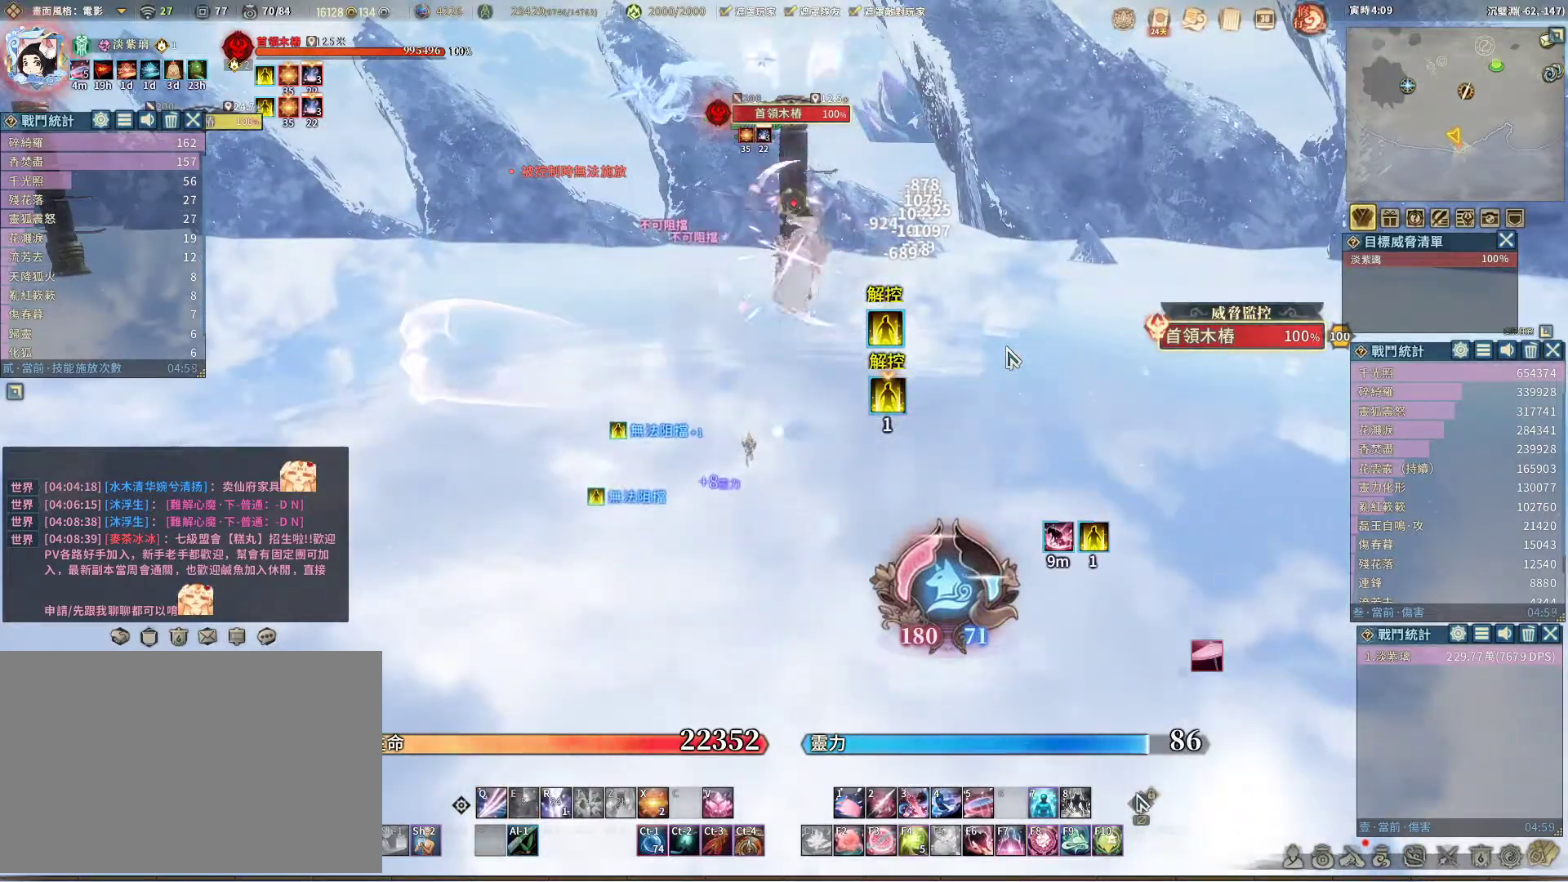
{"keys": ["q"], "mouse": [], "events": [[200, "r", "down"], [250, "r", "up"], [300, "q", "down"]]}
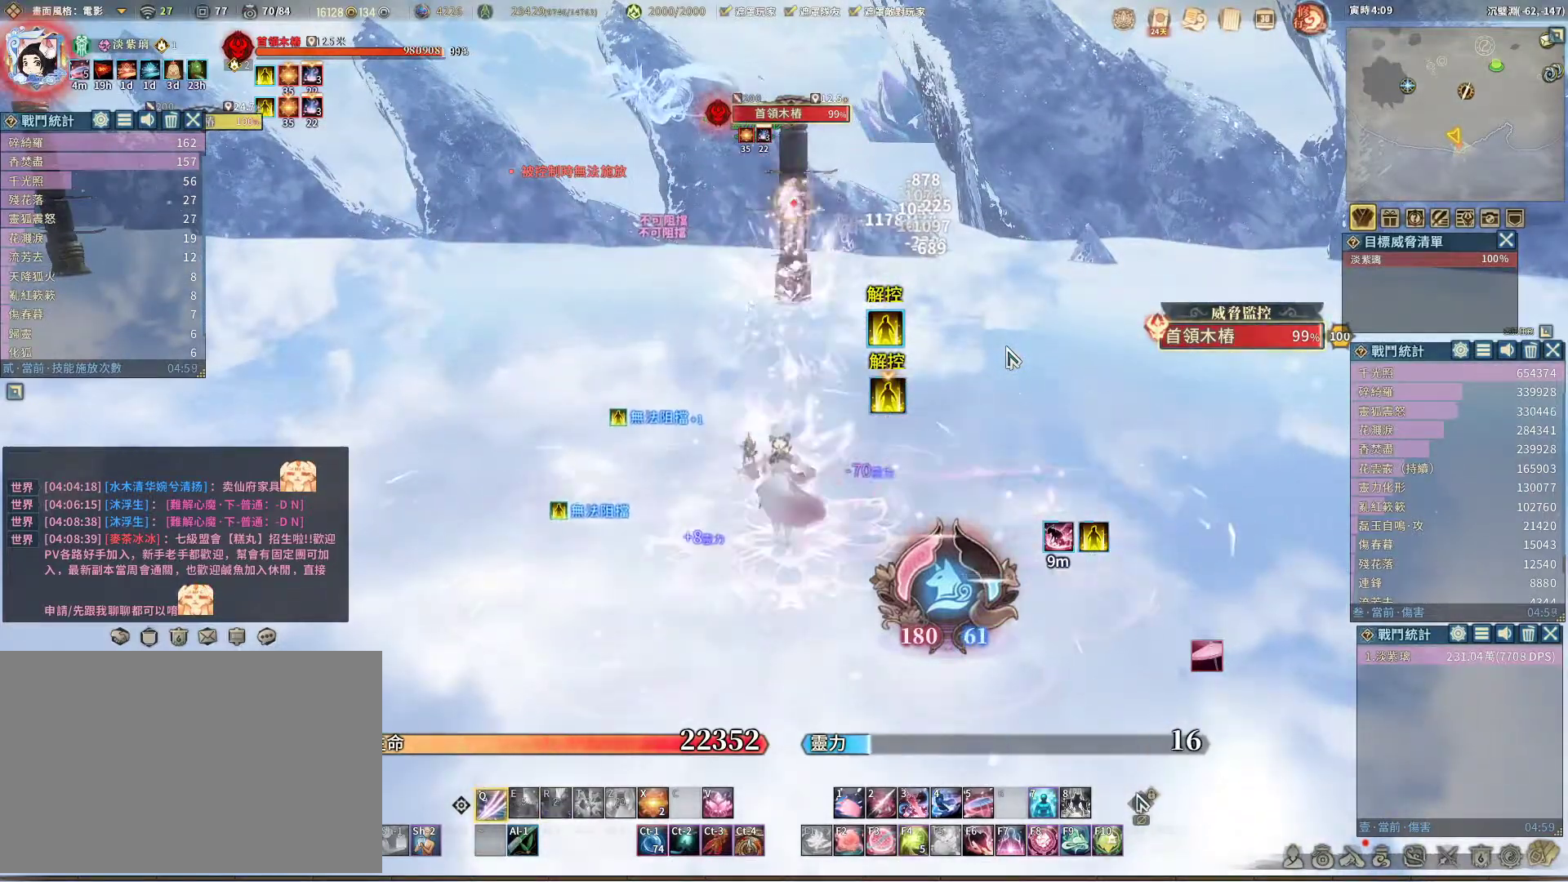
{"keys": ["q"], "mouse": [], "events": []}
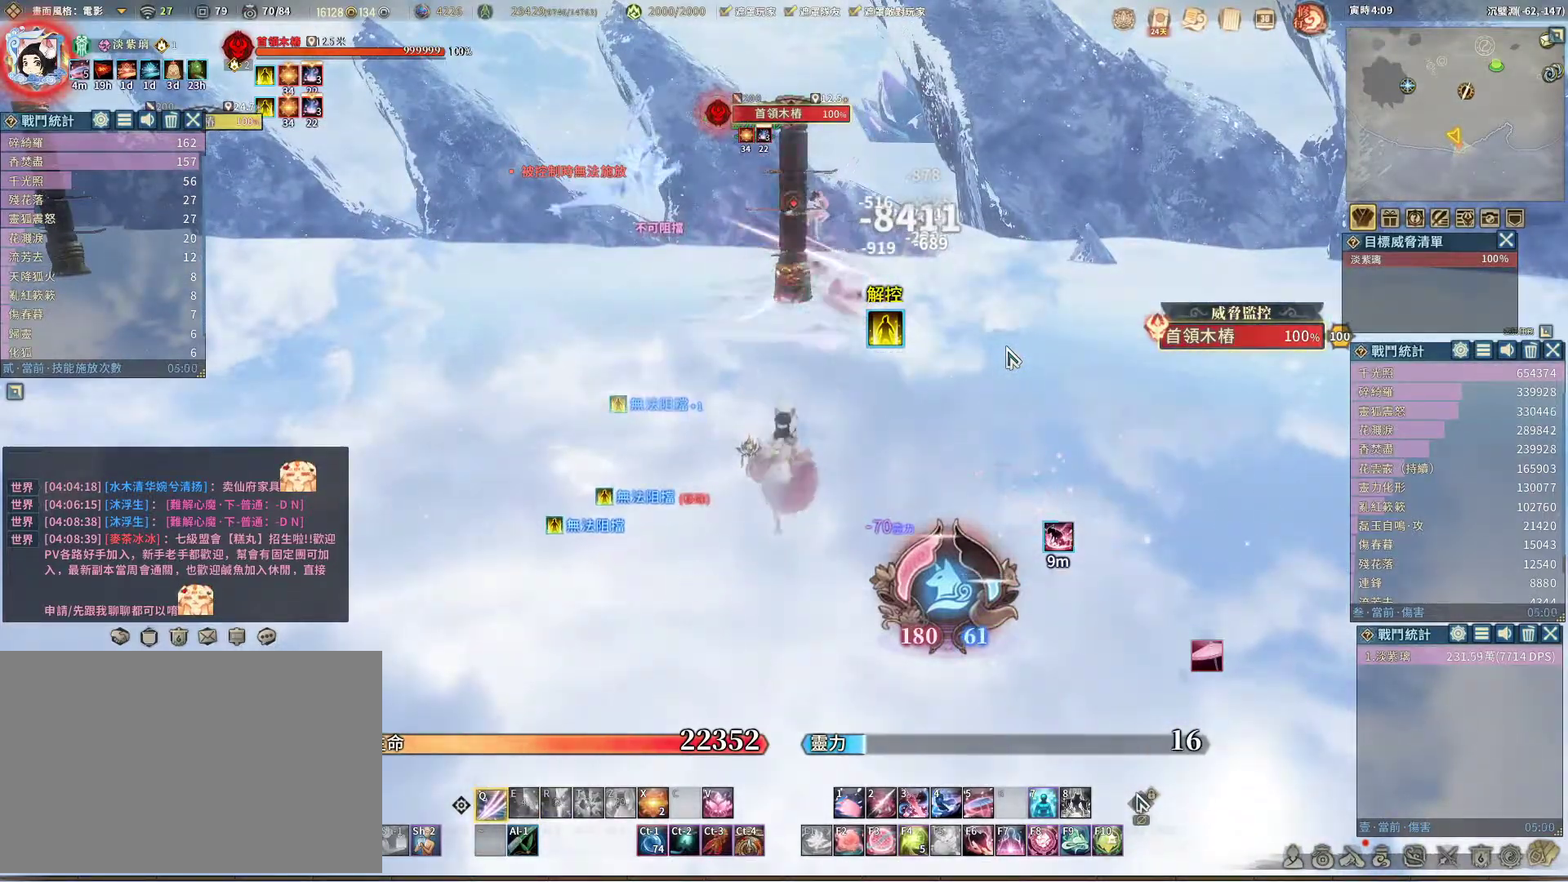
{"keys": ["q"], "mouse": [], "events": []}
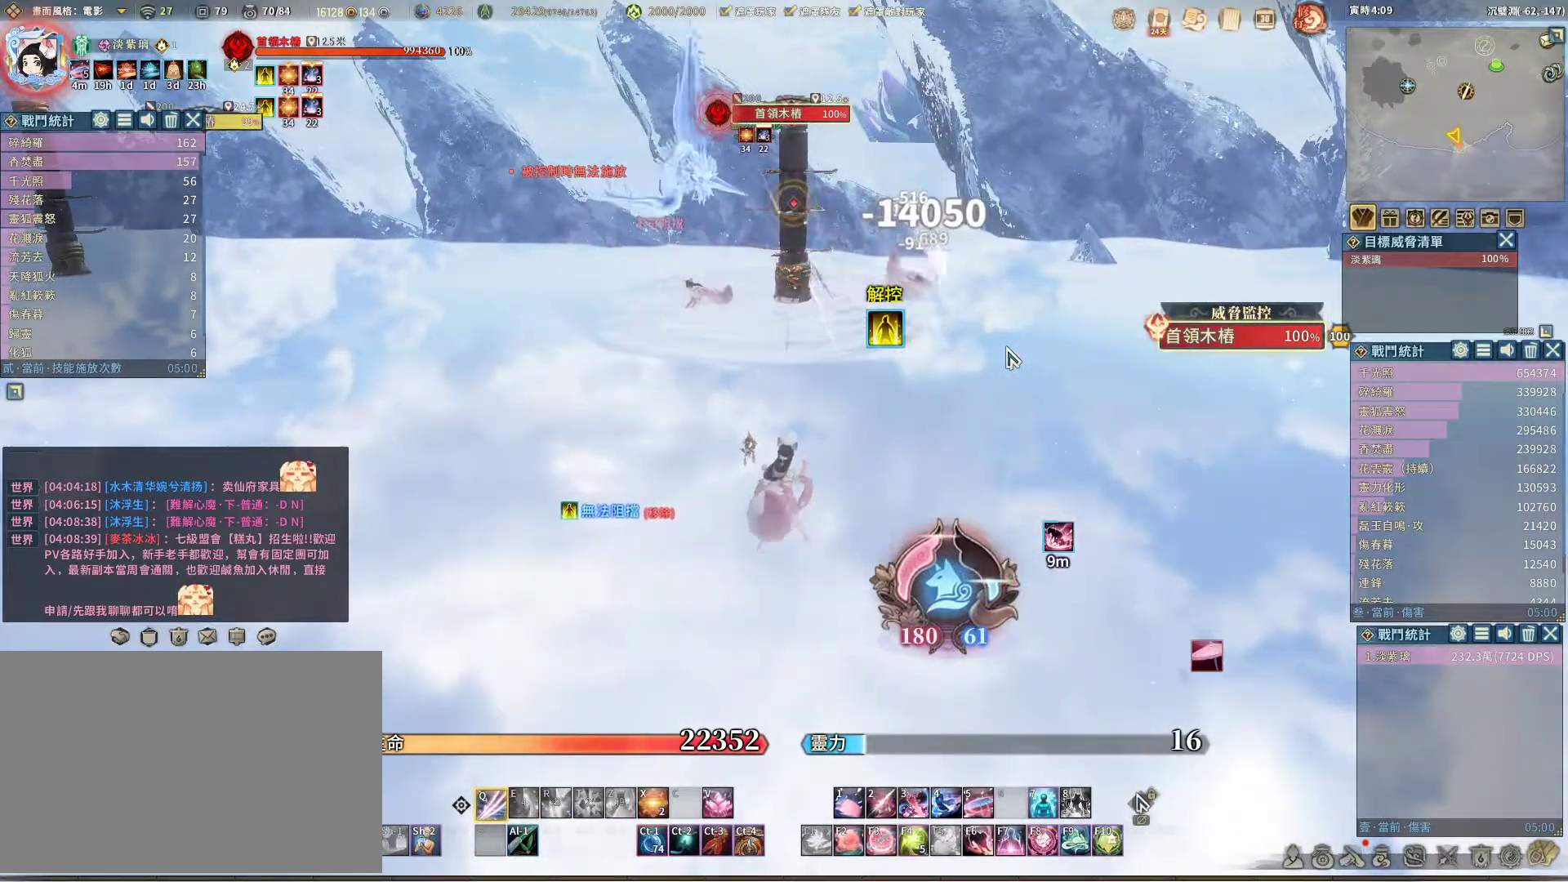
{"keys": ["q"], "mouse": [], "events": []}
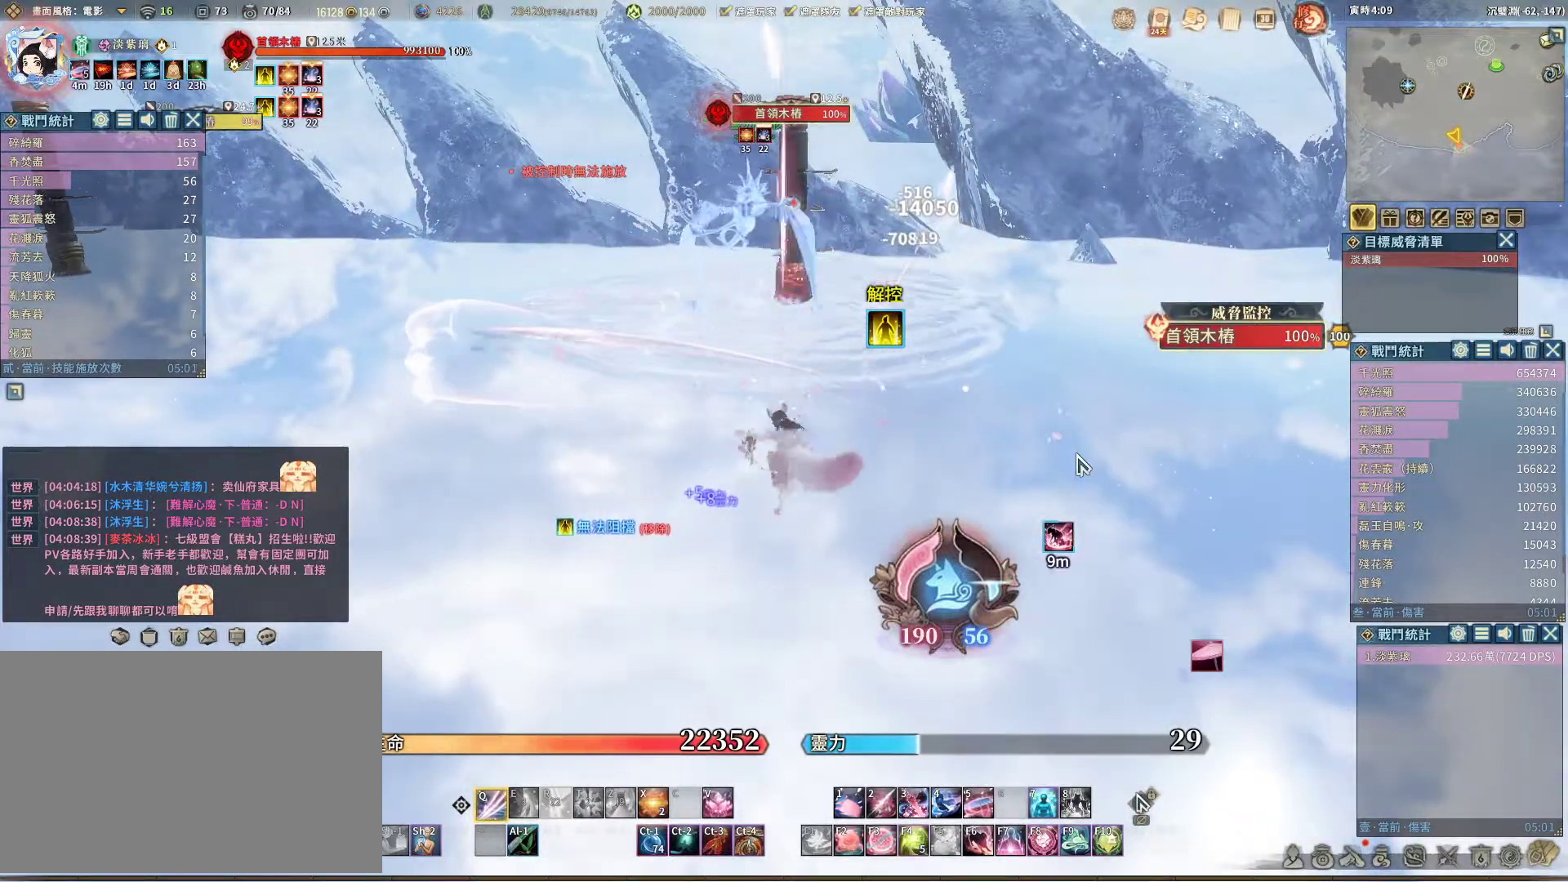
{"keys": [], "mouse": [], "events": [[350, "q", "up"], [400, "space", "down"], [450, "space", "up"]]}
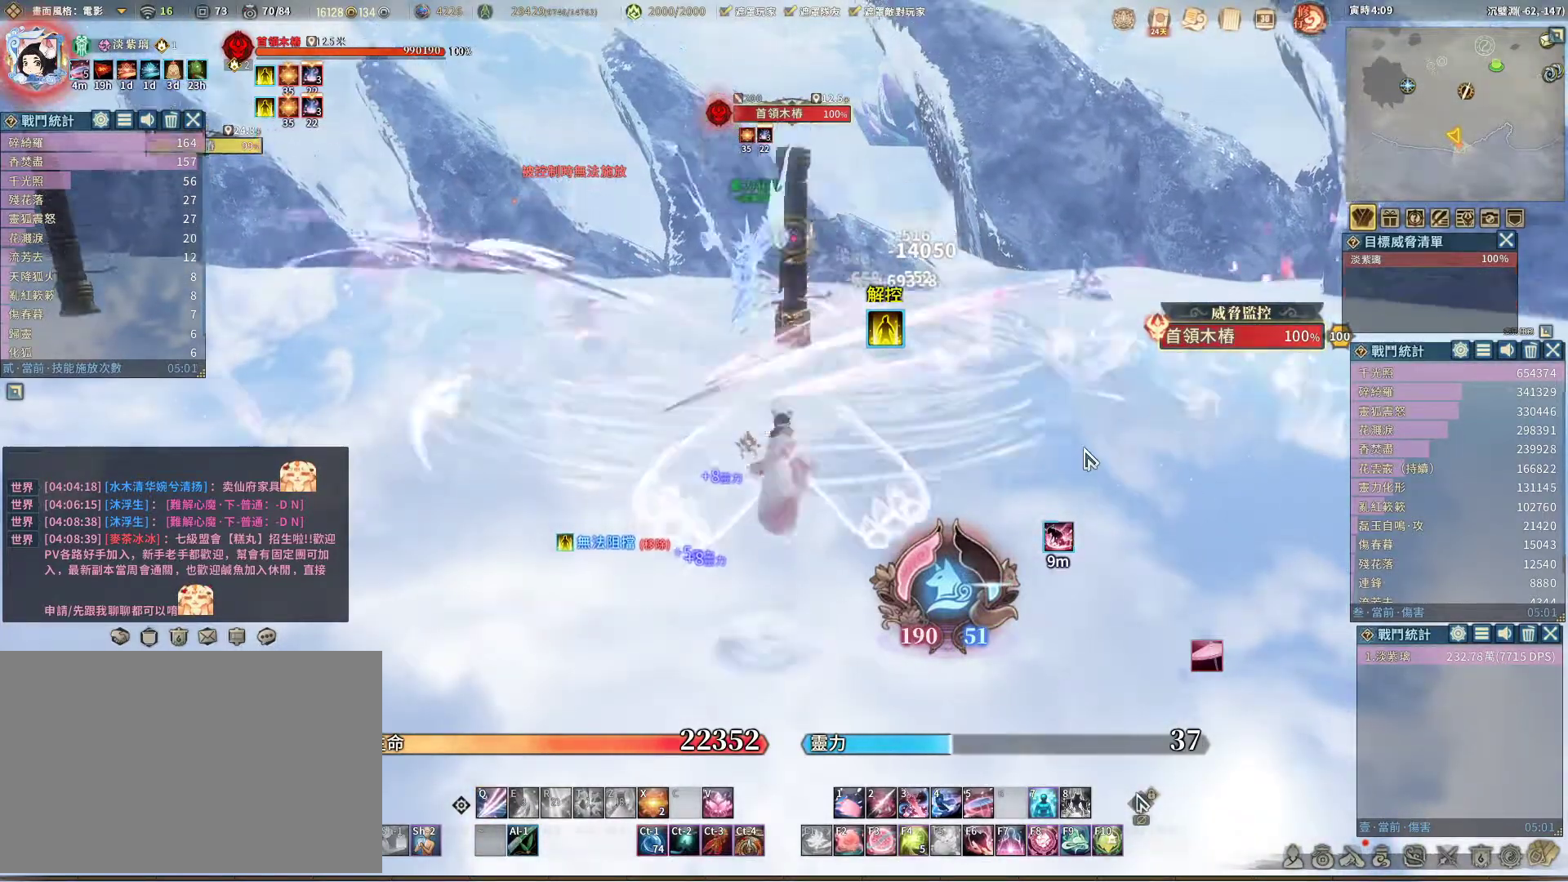
{"keys": ["q"], "mouse": [], "events": [[50, "q", "down"]]}
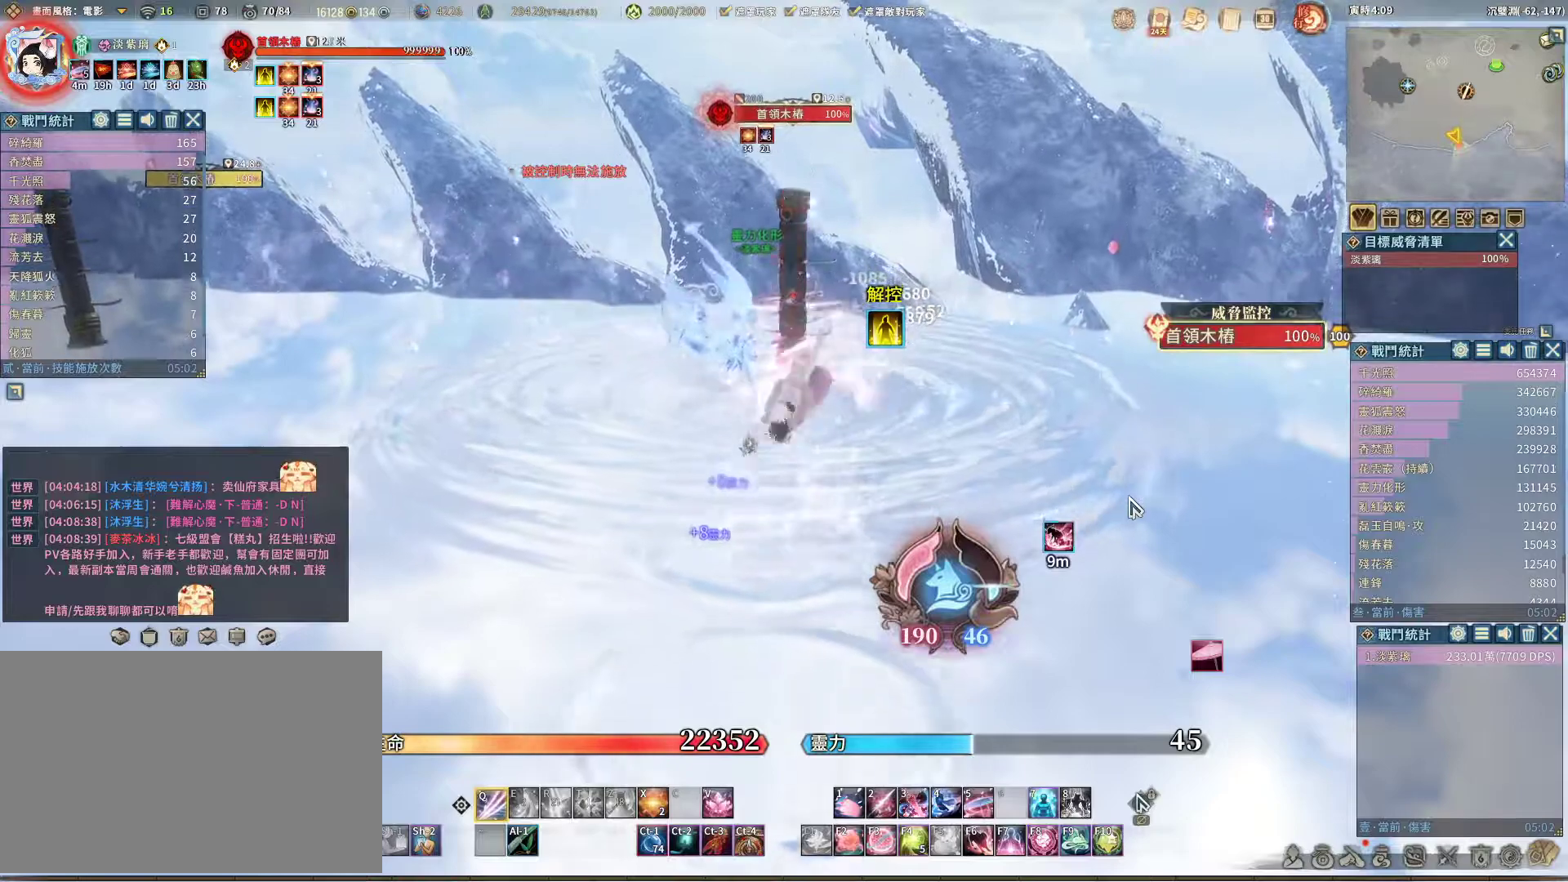
{"keys": [], "mouse": [], "events": [[383, "q", "up"], [433, "t", "down"], [483, "t", "up"]]}
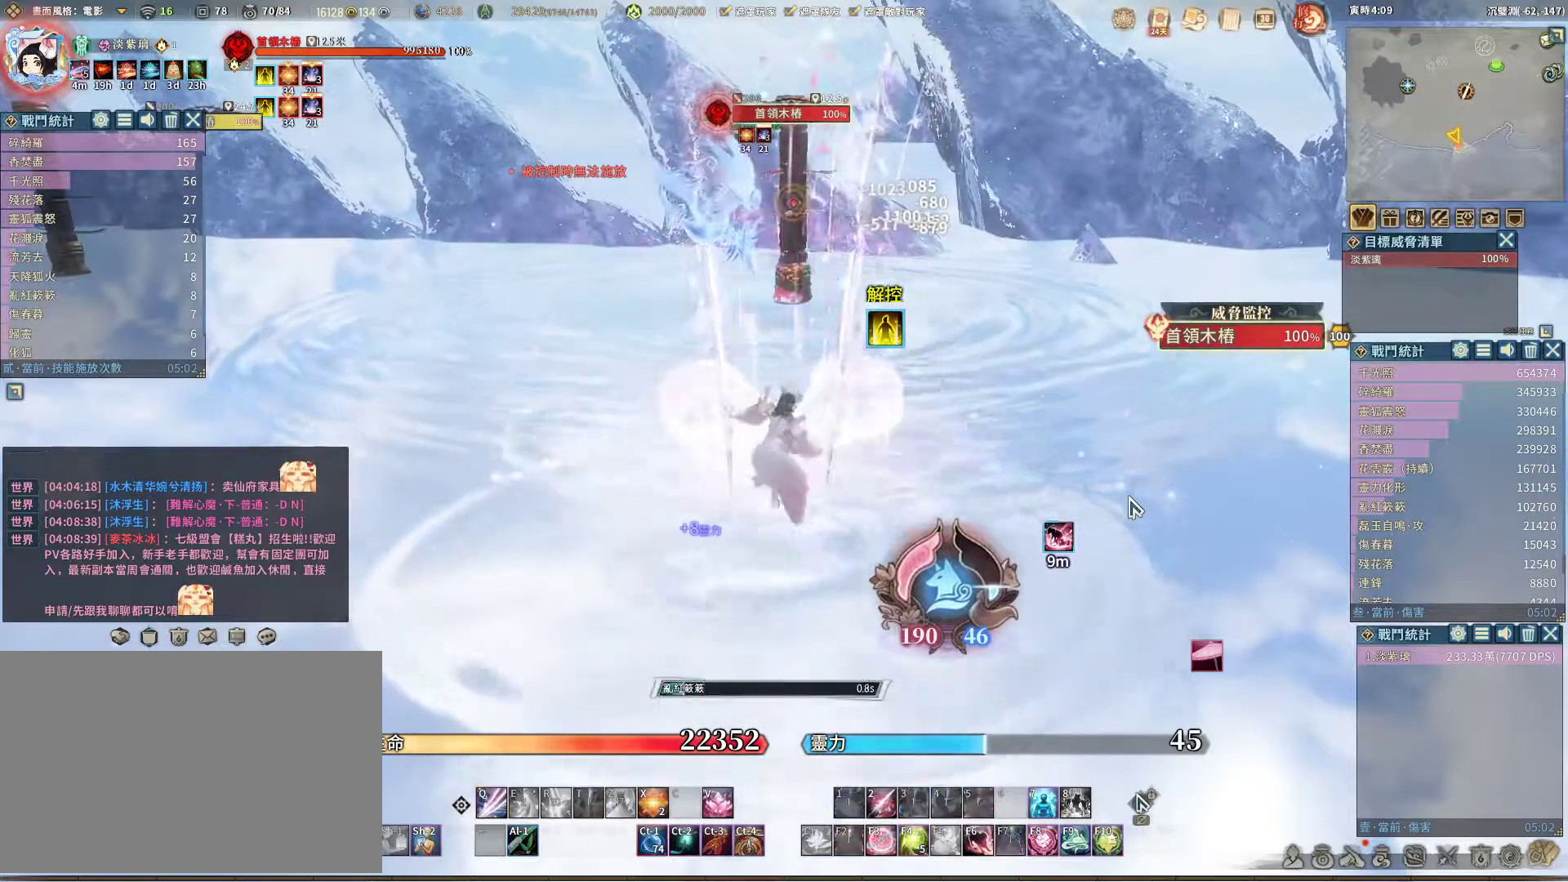
{"keys": [], "mouse": [], "events": []}
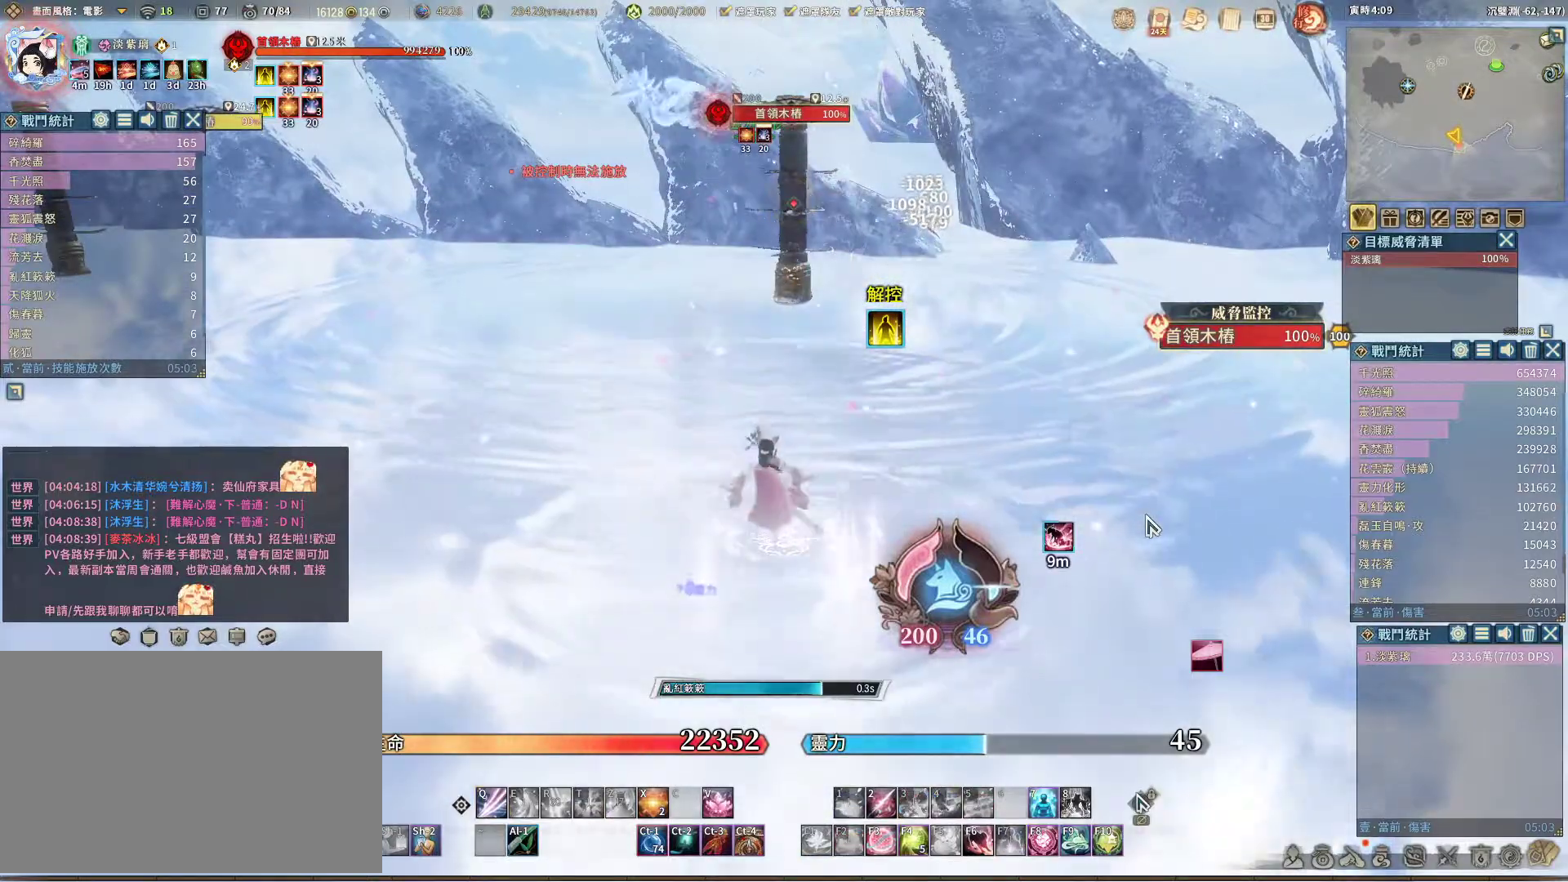
{"keys": [], "mouse": [], "events": [[367, "r", "down"], [417, "r", "up"]]}
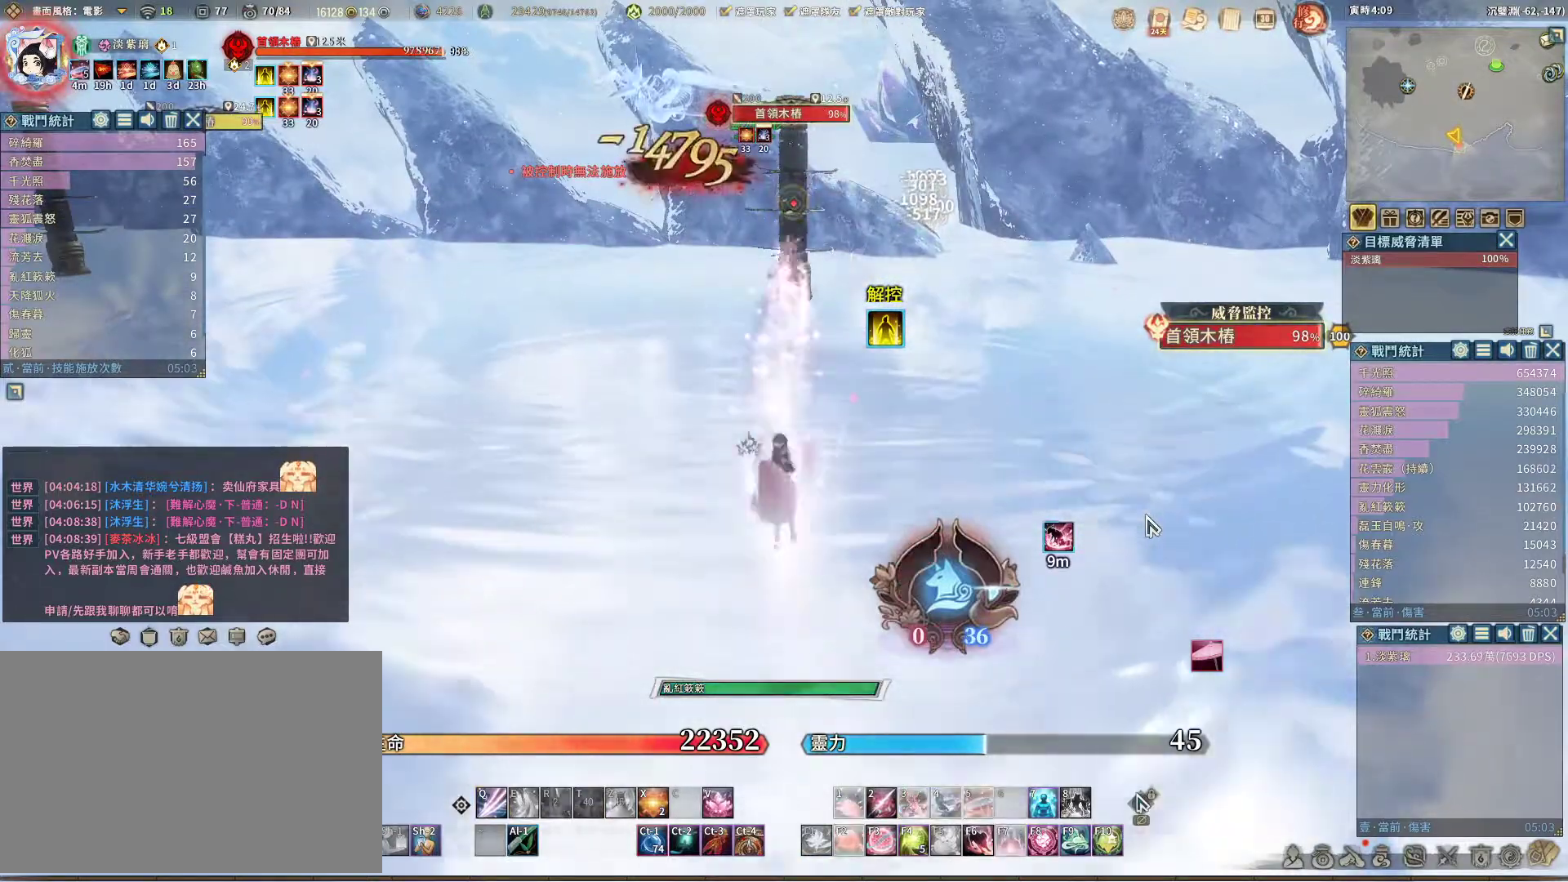
{"keys": ["q"], "mouse": [], "events": [[150, "q", "down"]]}
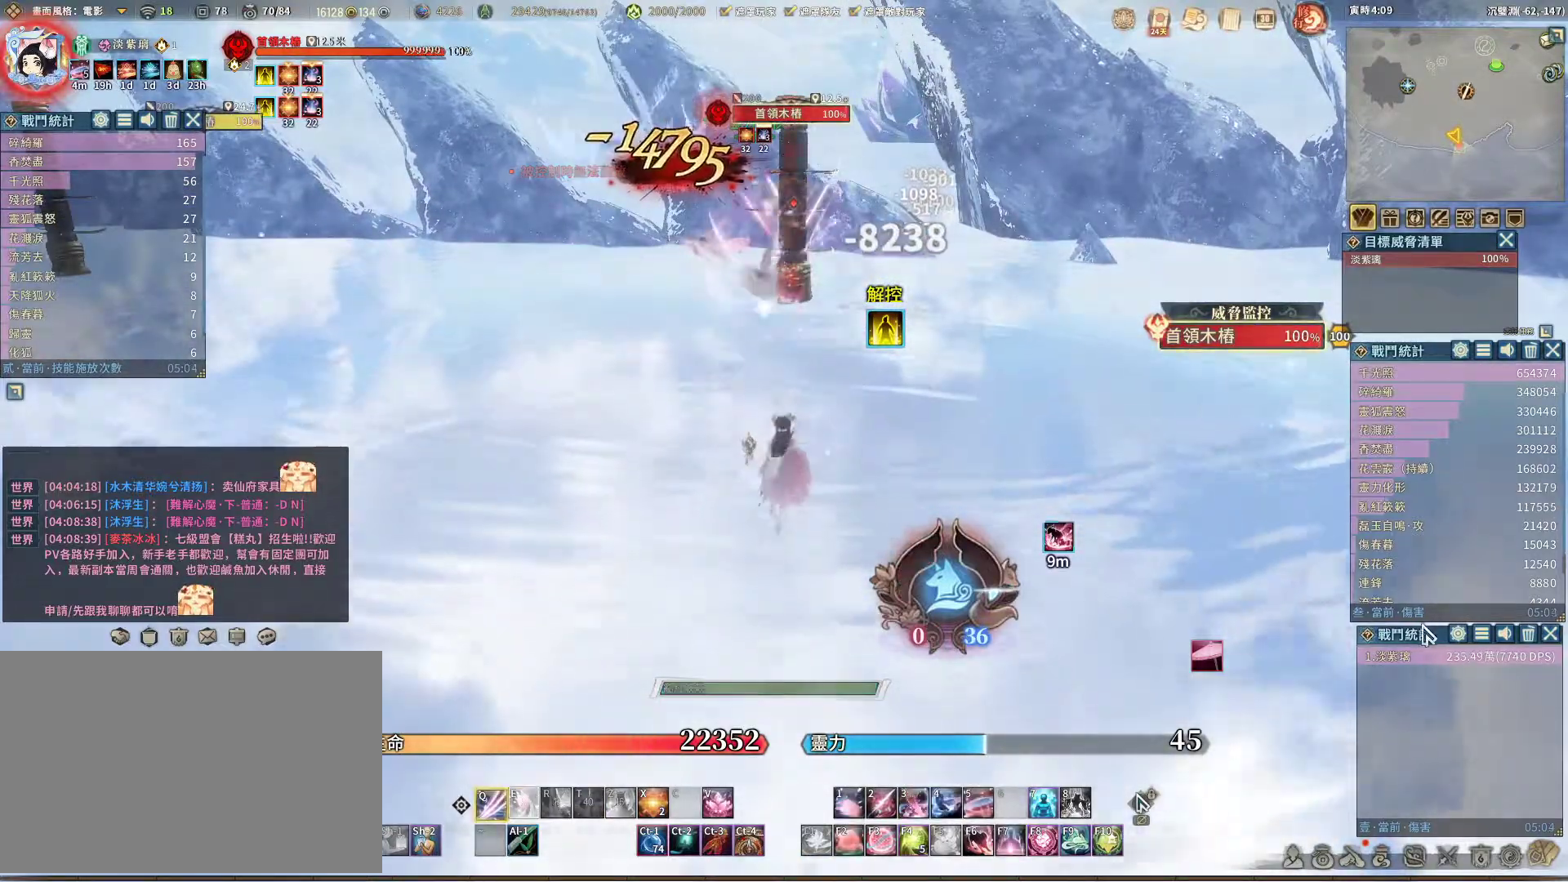
{"keys": ["q"], "mouse": [], "events": []}
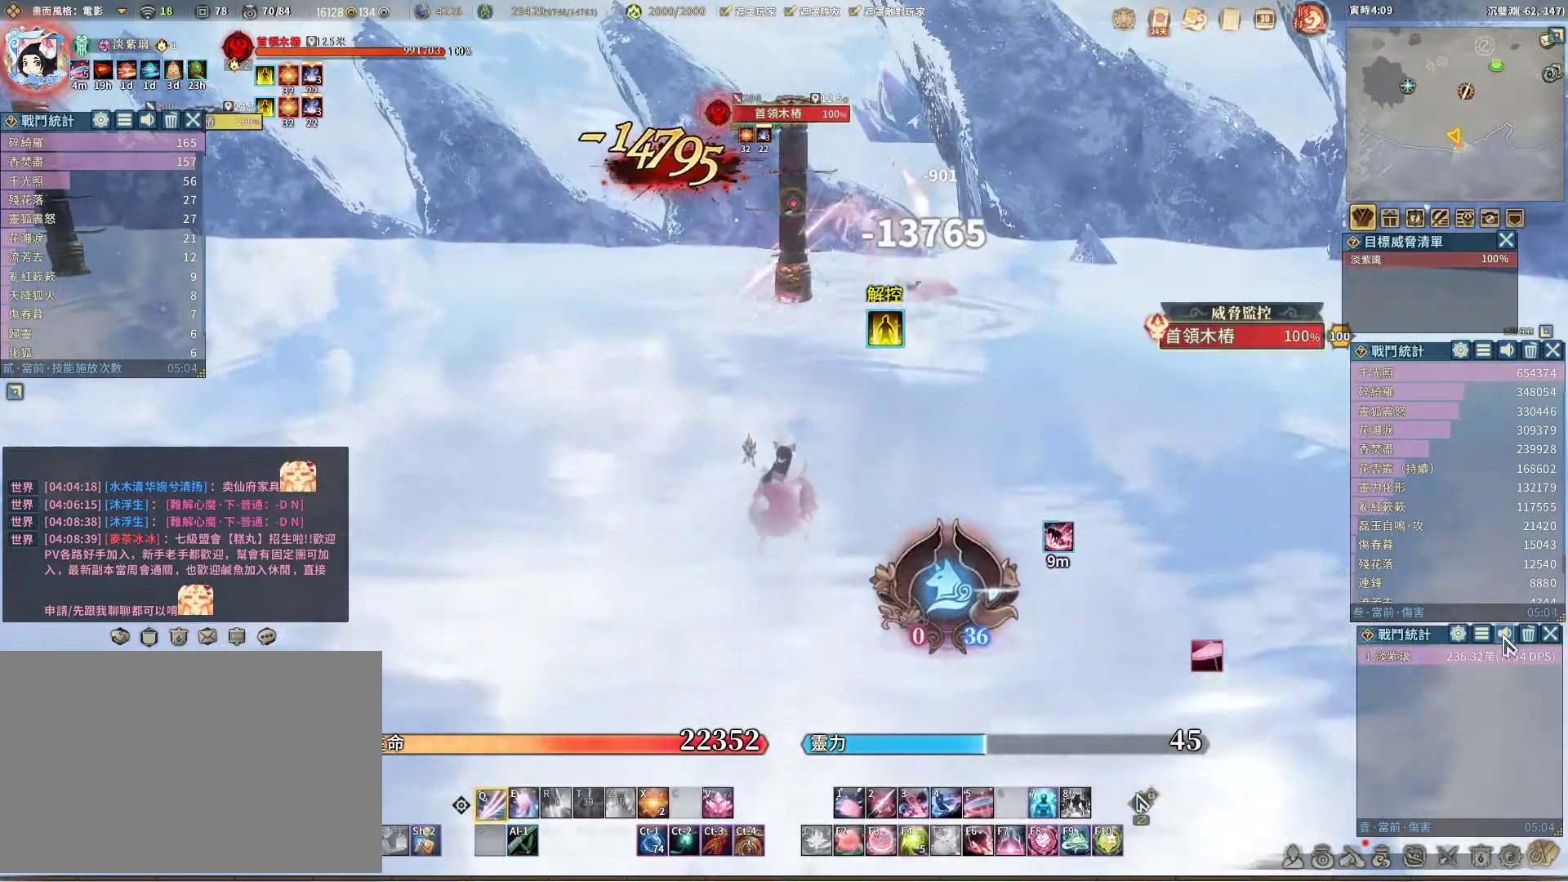
{"keys": ["q"], "mouse": [], "events": [[183, "e", "down"], [283, "e", "up"]]}
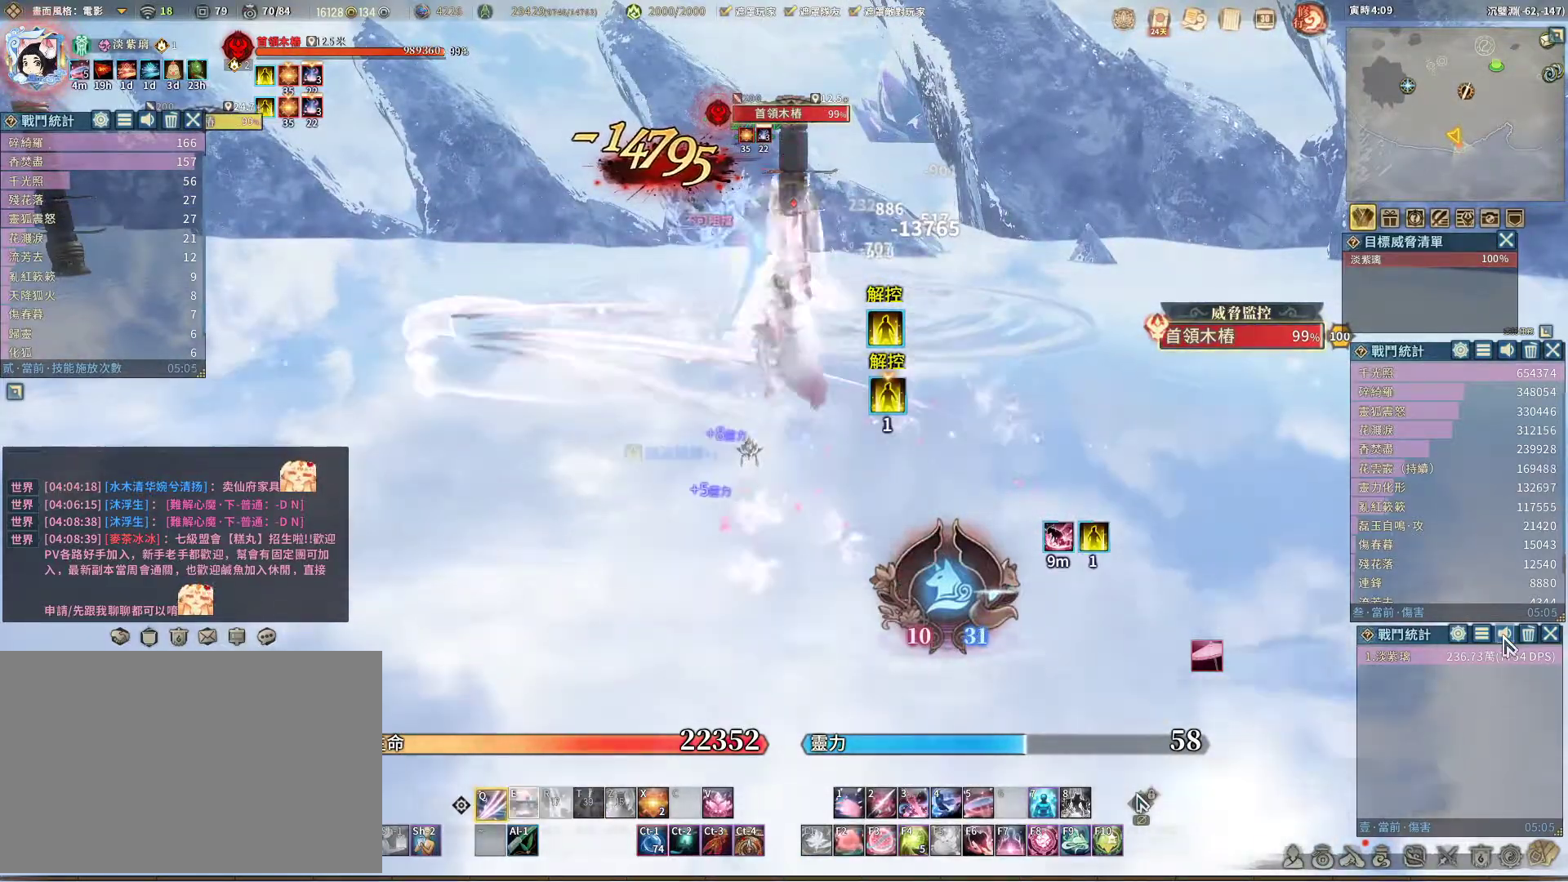
{"keys": ["e", "q"], "mouse": [], "events": [[483, "e", "down"]]}
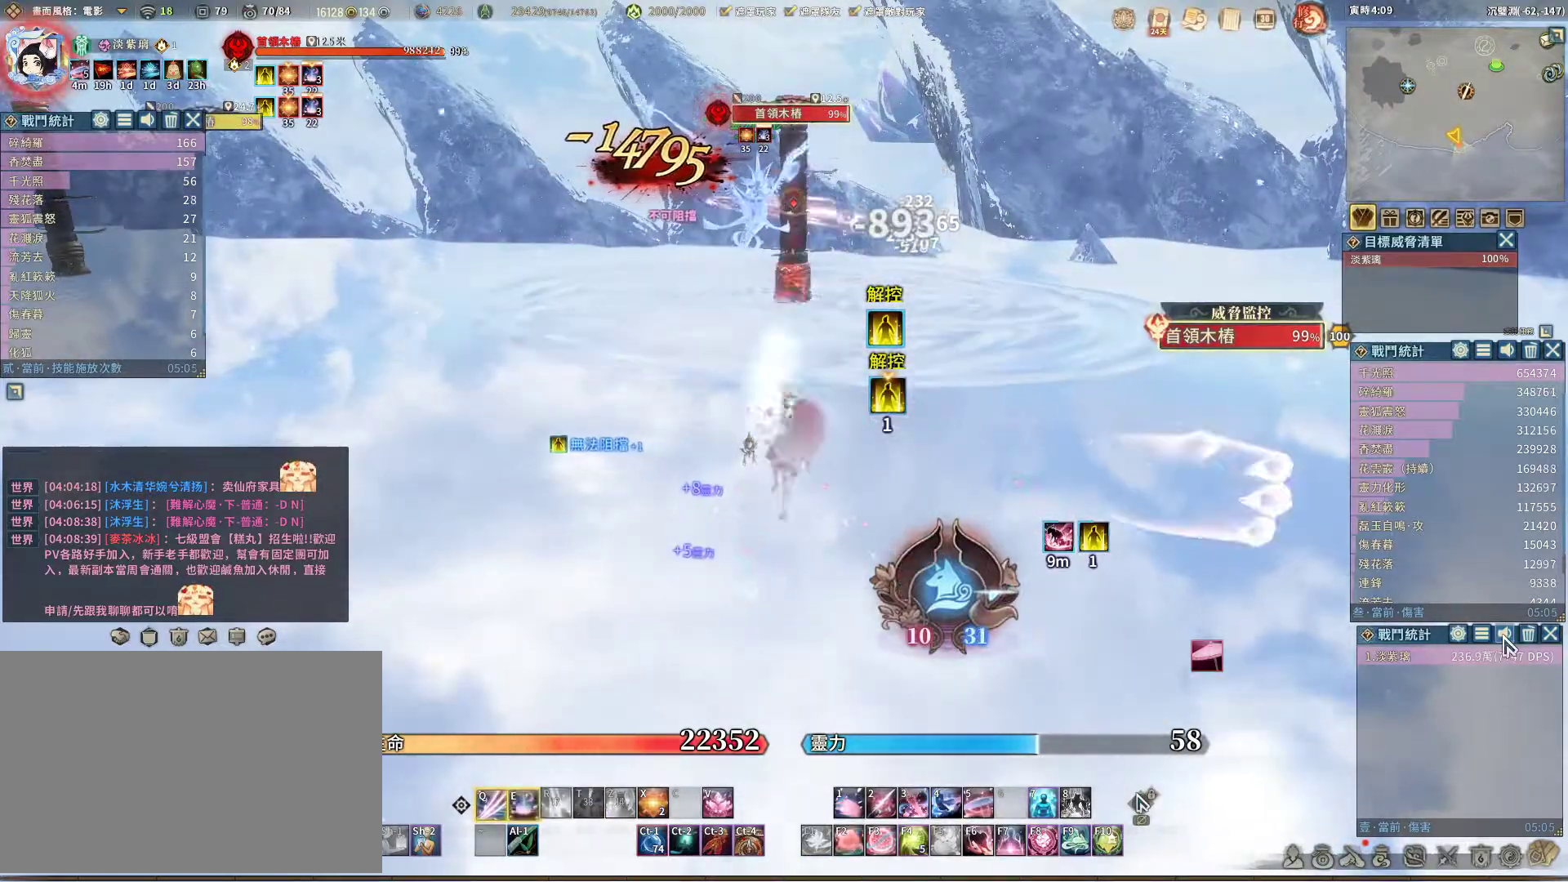
{"keys": [], "mouse": [], "events": [[83, "e", "up"], [450, "mouse_left", "down"], [450, "q", "up"], [500, "mouse_left", "up"]]}
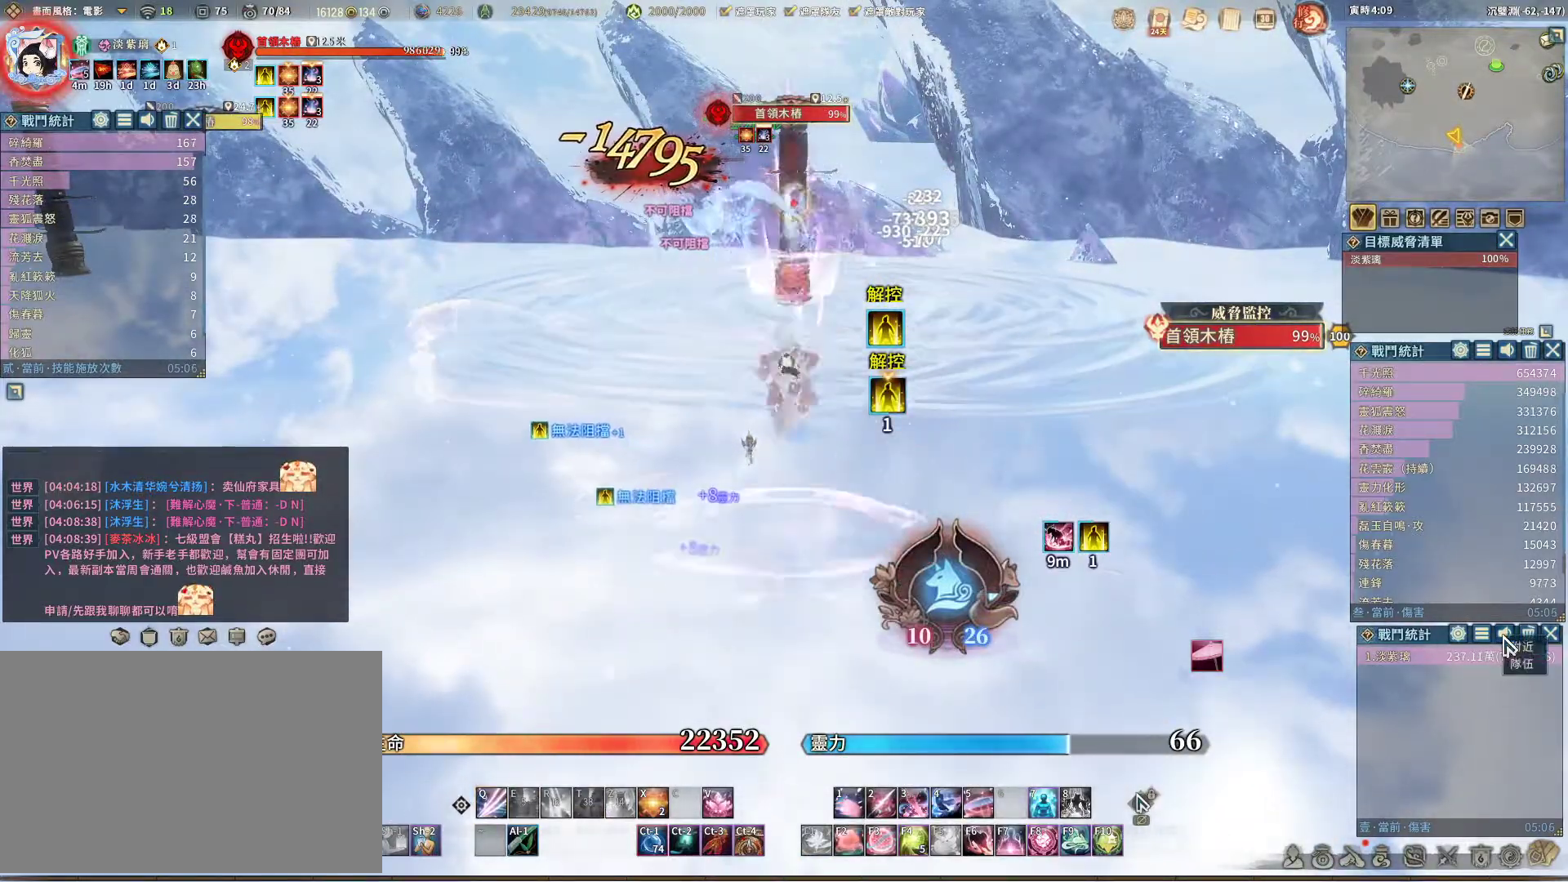
{"keys": [], "mouse": [], "events": [[333, "mouse_left", "down"], [417, "mouse_left", "up"]]}
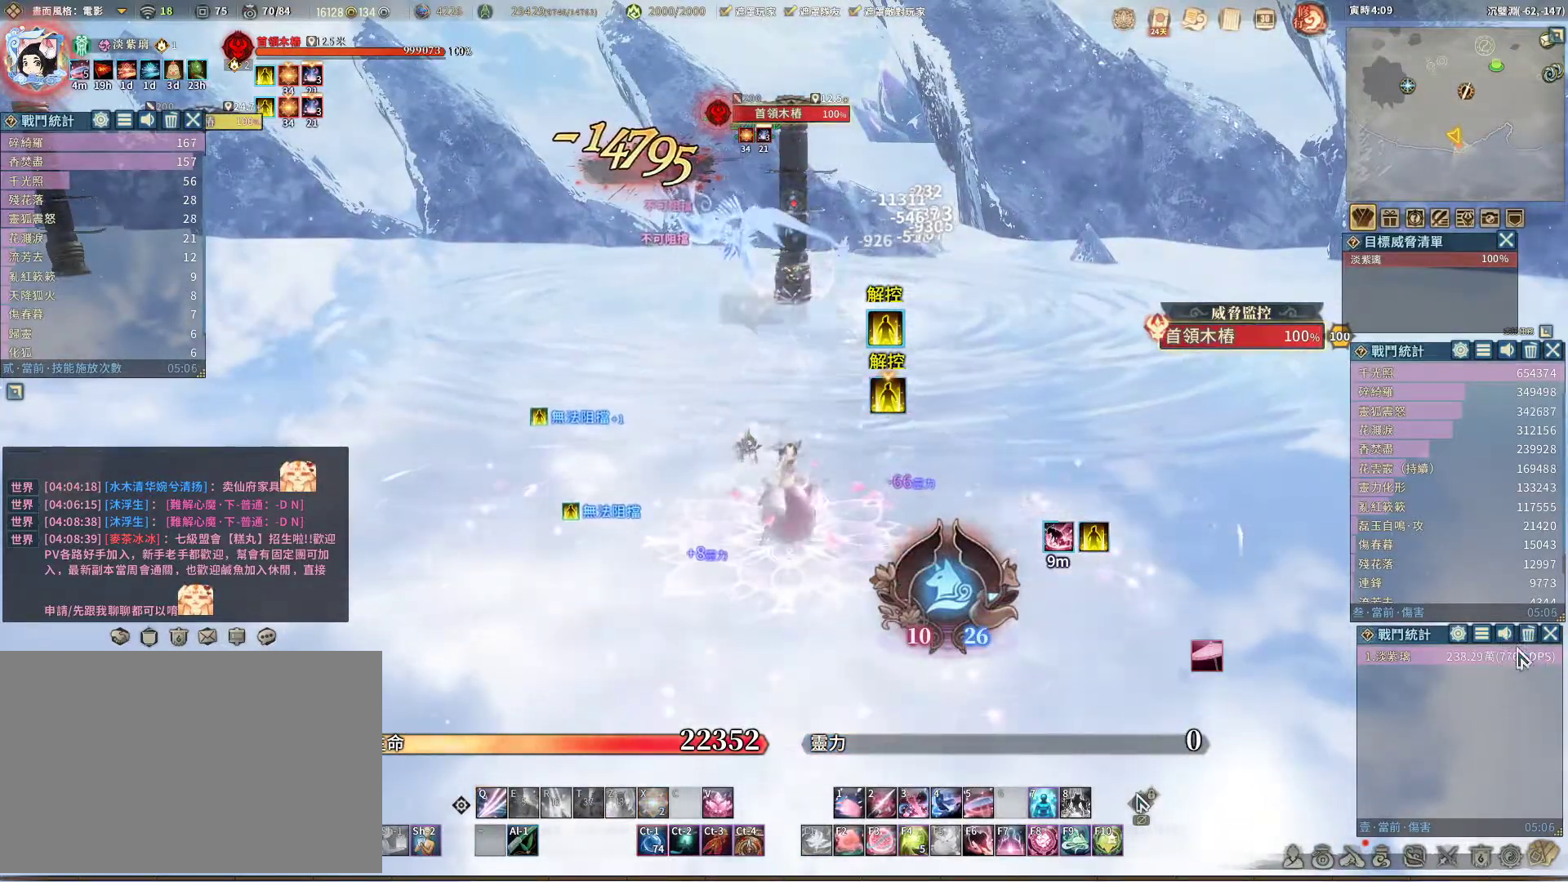
{"keys": [], "mouse": [], "events": []}
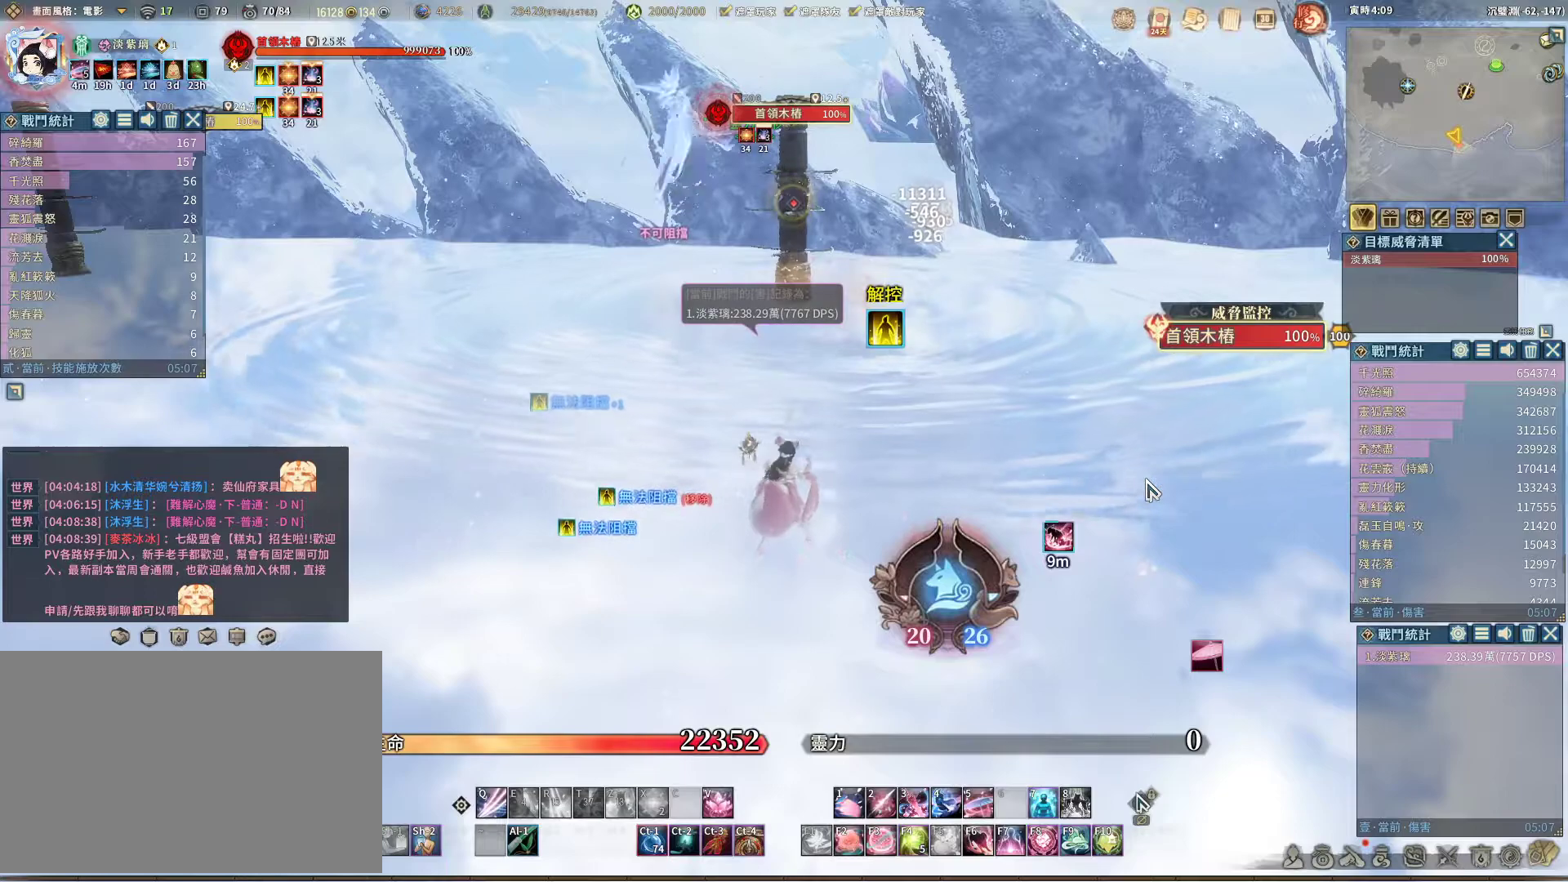
{"keys": [], "mouse": ["right"], "events": [[83, "s", "down"], [167, "shift", "down"], [267, "s", "up"], [267, "shift", "up"], [400, "mouse_right", "down"]]}
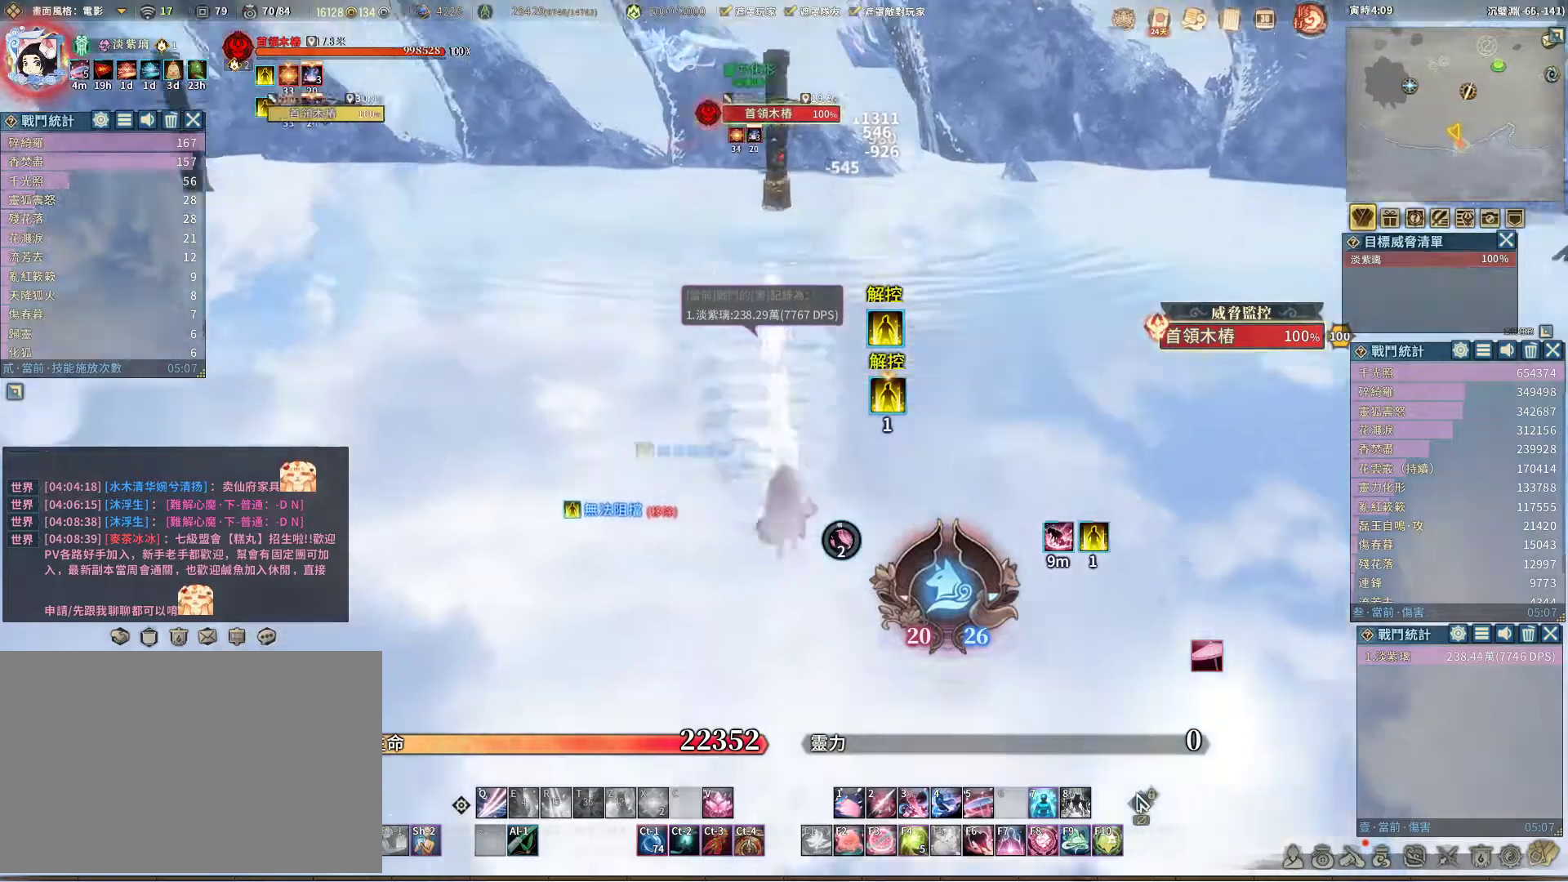
{"keys": [], "mouse": ["right"], "events": [[133, "s", "down"], [183, "shift", "down"], [333, "s", "up"], [333, "shift", "up"]]}
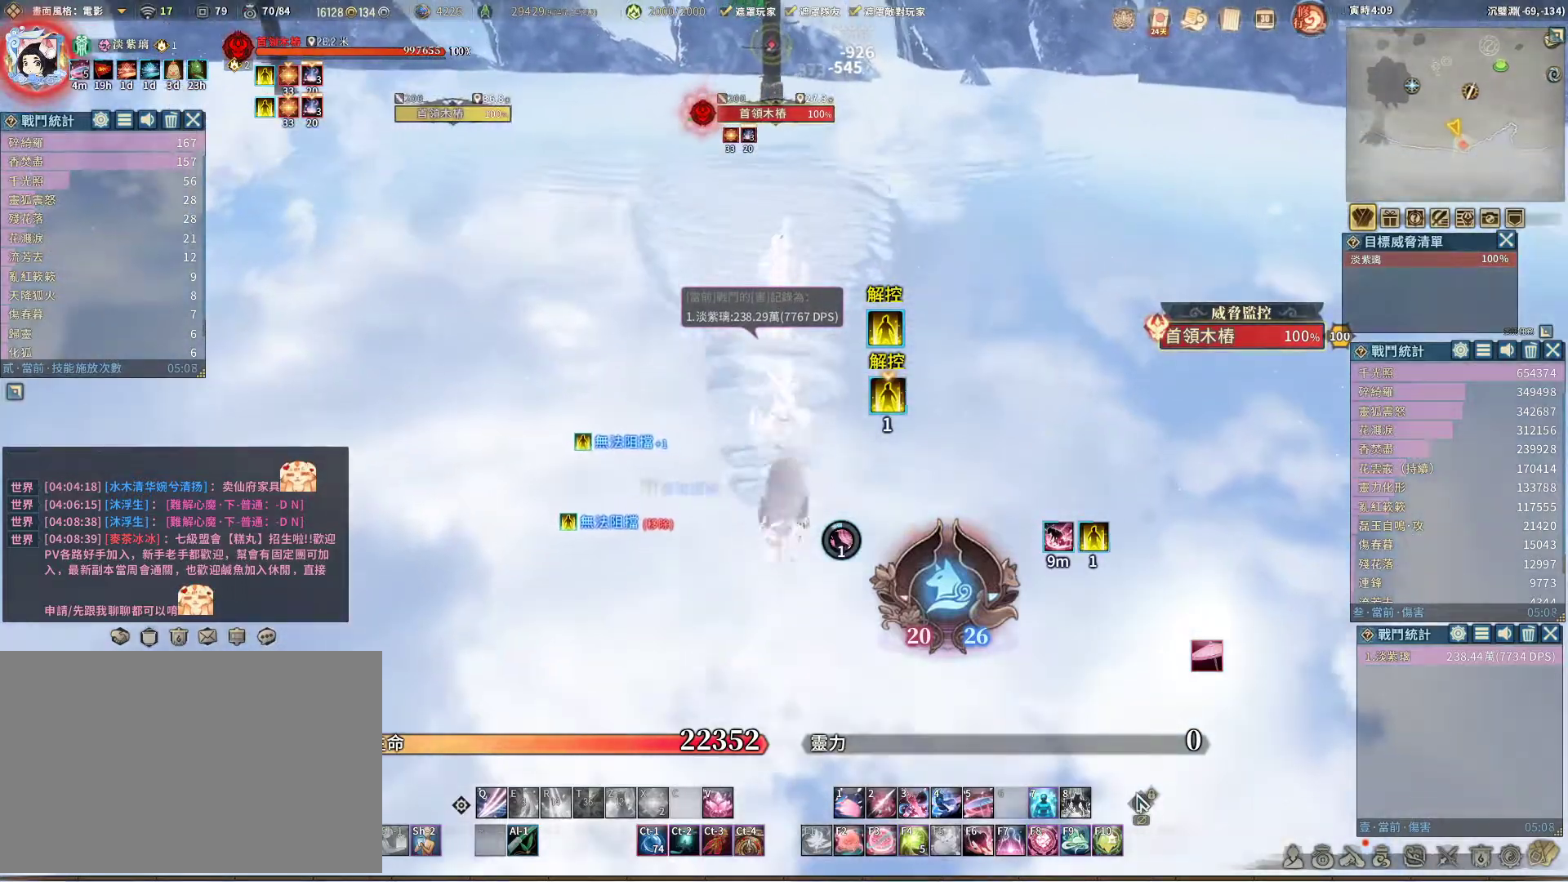
{"keys": ["d", "s"], "mouse": ["right"], "events": [[200, "d", "down"], [483, "s", "down"]]}
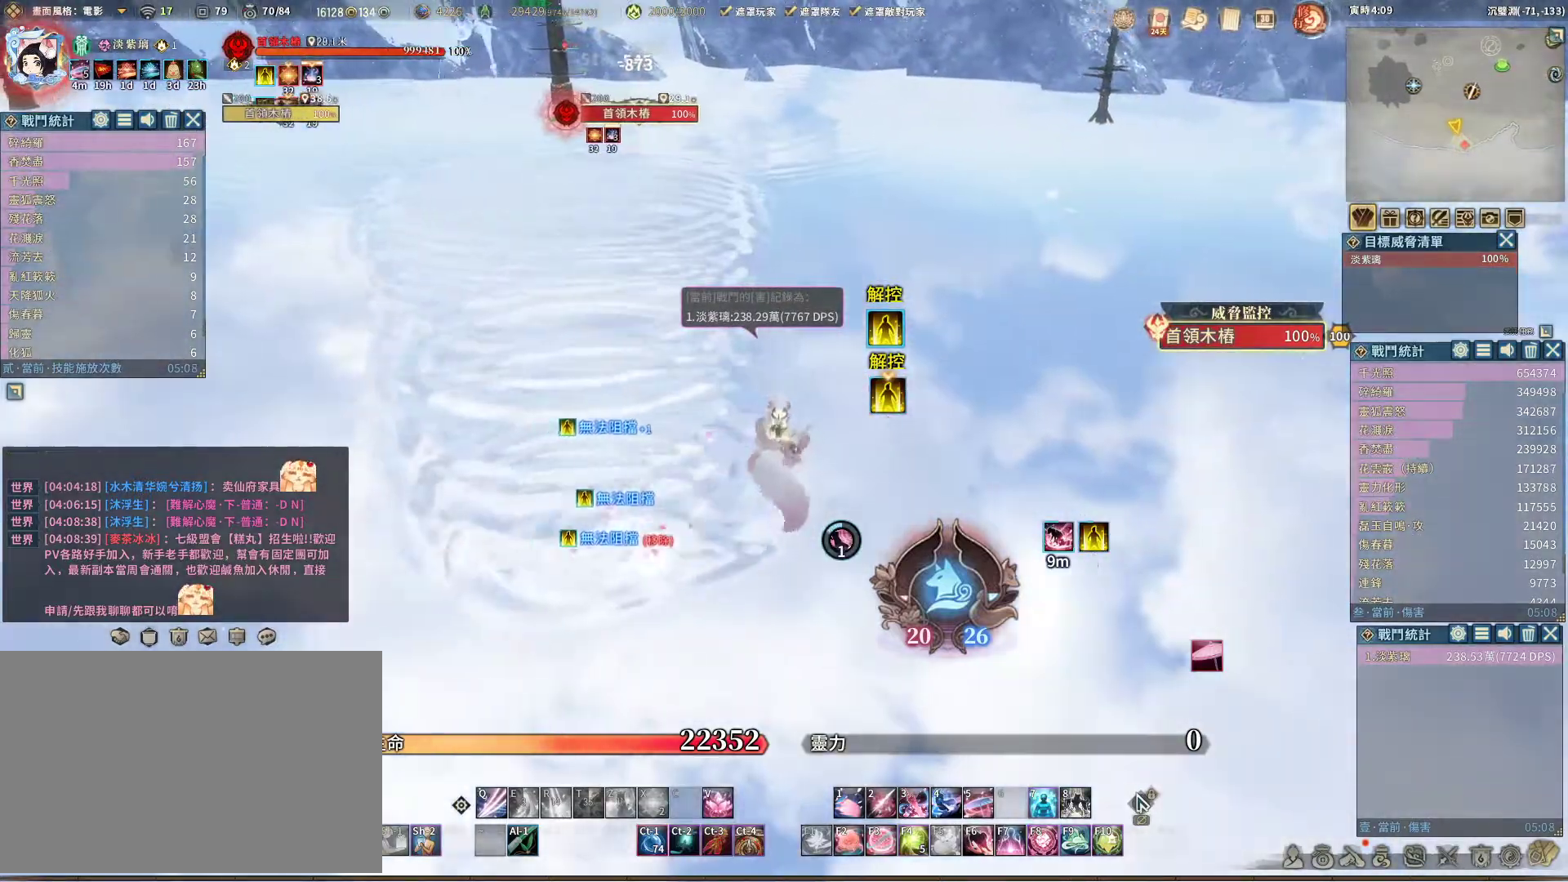
{"keys": ["d", "s"], "mouse": [], "events": [[400, "mouse_right", "up"]]}
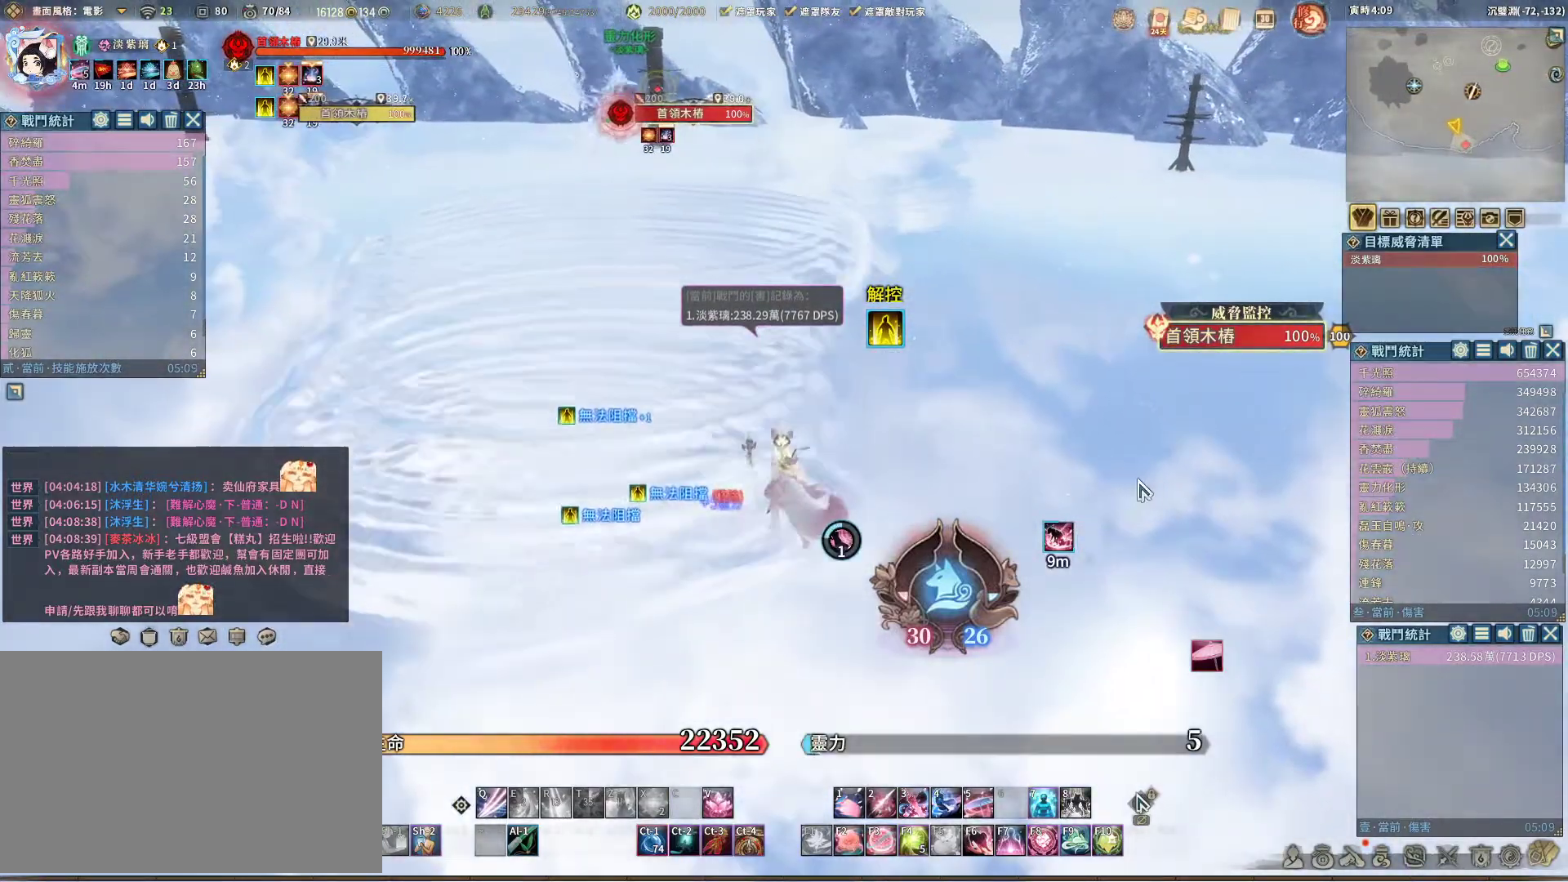
{"keys": ["s"], "mouse": [], "events": [[367, "mouse_left", "down"], [417, "mouse_left", "up"], [467, "d", "up"]]}
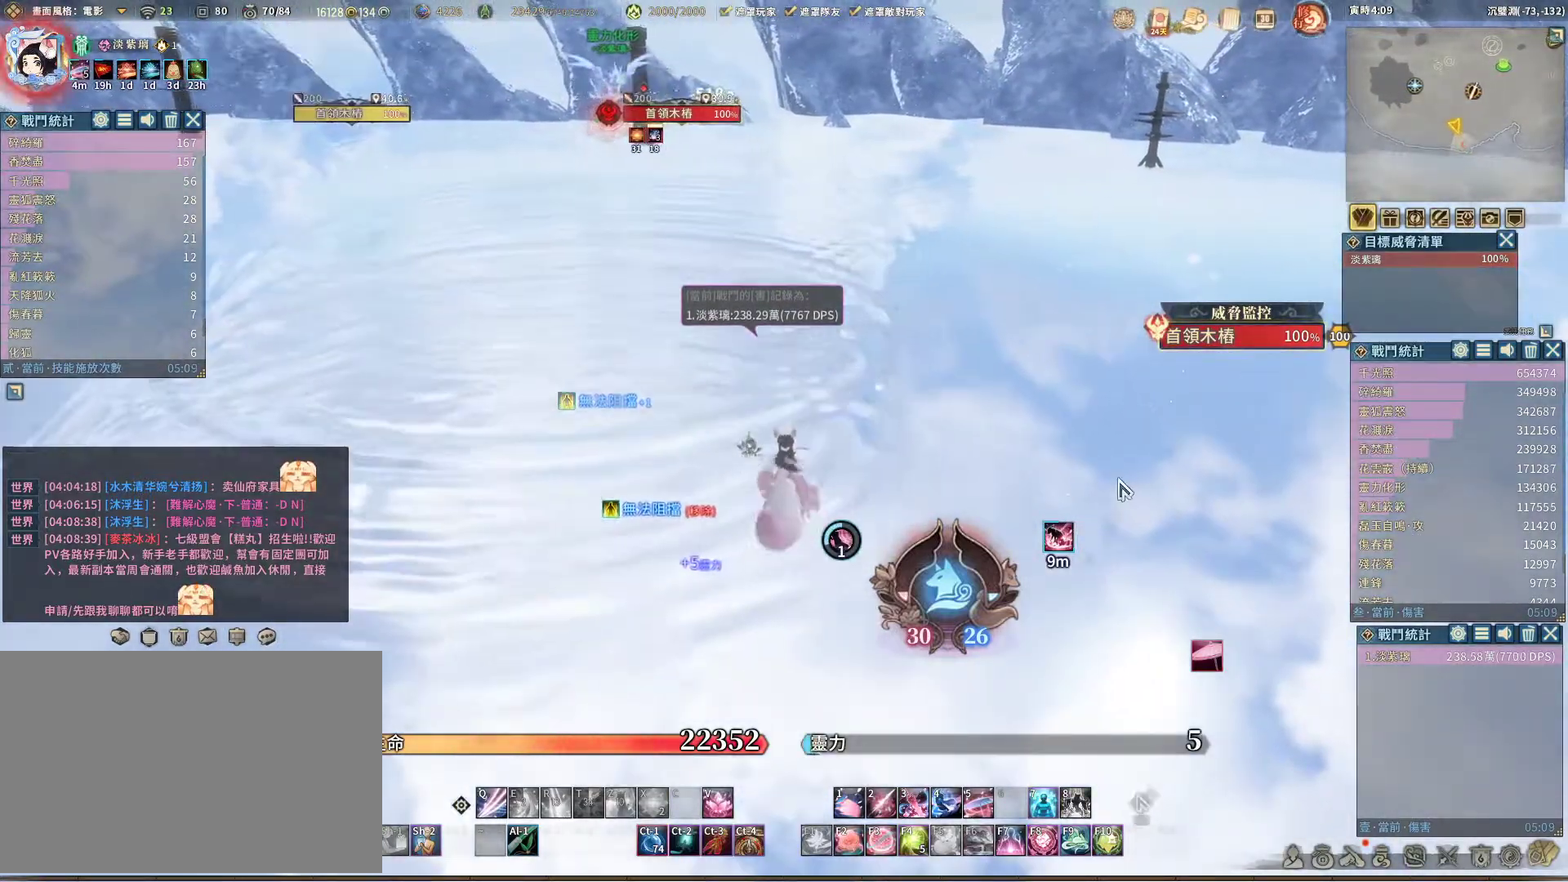
{"keys": [], "mouse": [], "events": [[67, "s", "up"]]}